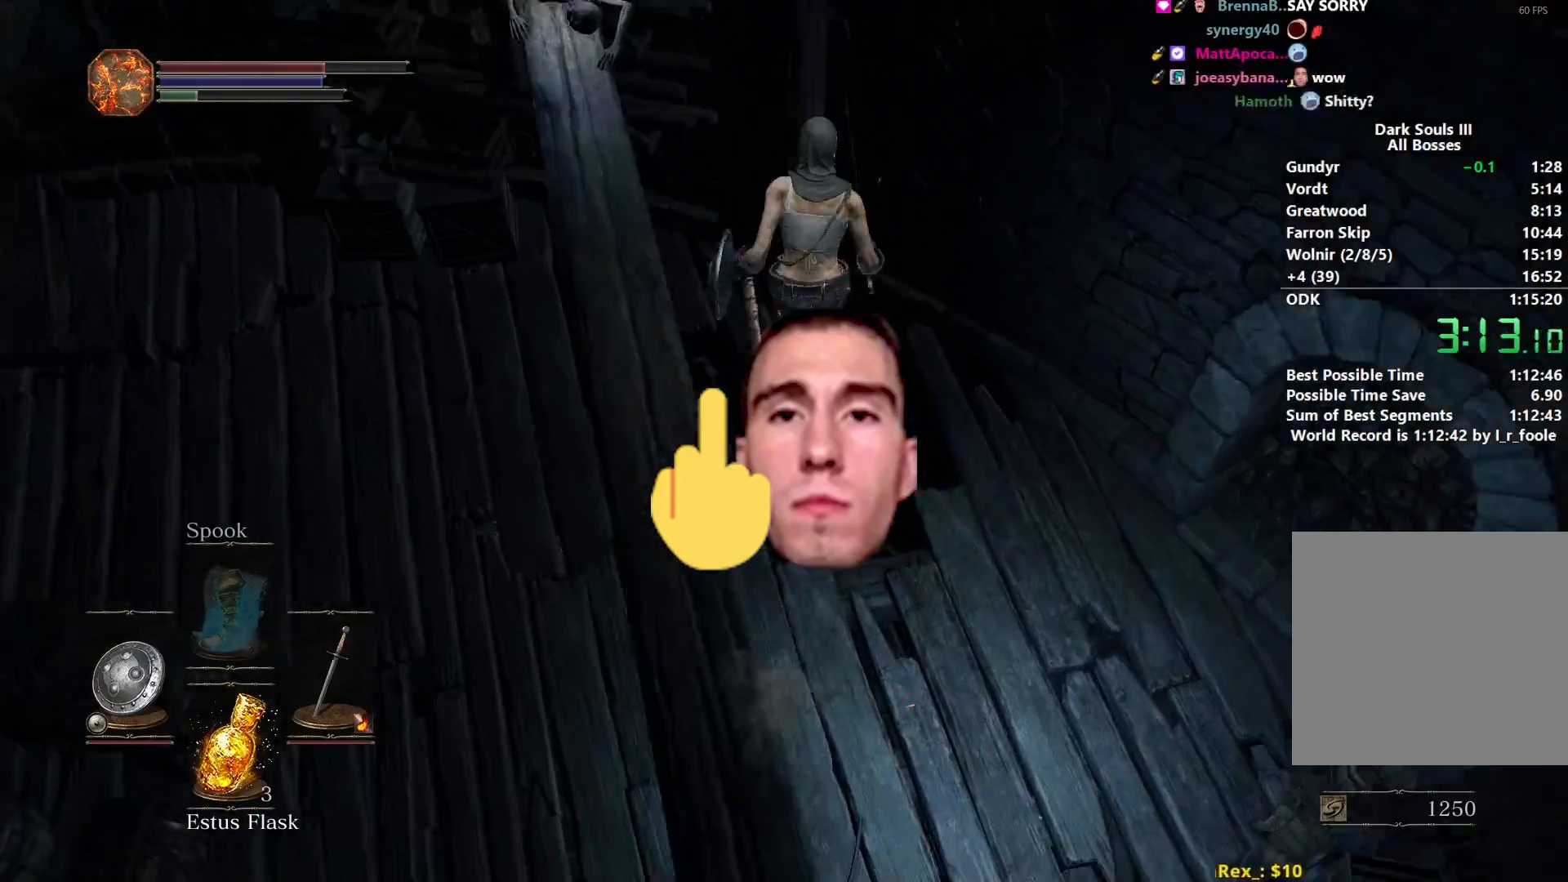
Gameplay with a controller (Xbox layout); each line is a JSON object with the inputs held at the frame after it. "events" lists button and stick changes between this image and that frame as [ms after this image, input, new state], when the widget could be followed in between.
{"buttons": [], "left_stick": "up", "right_stick": "down", "events": [[367, "B", "down"], [450, "B", "up"]]}
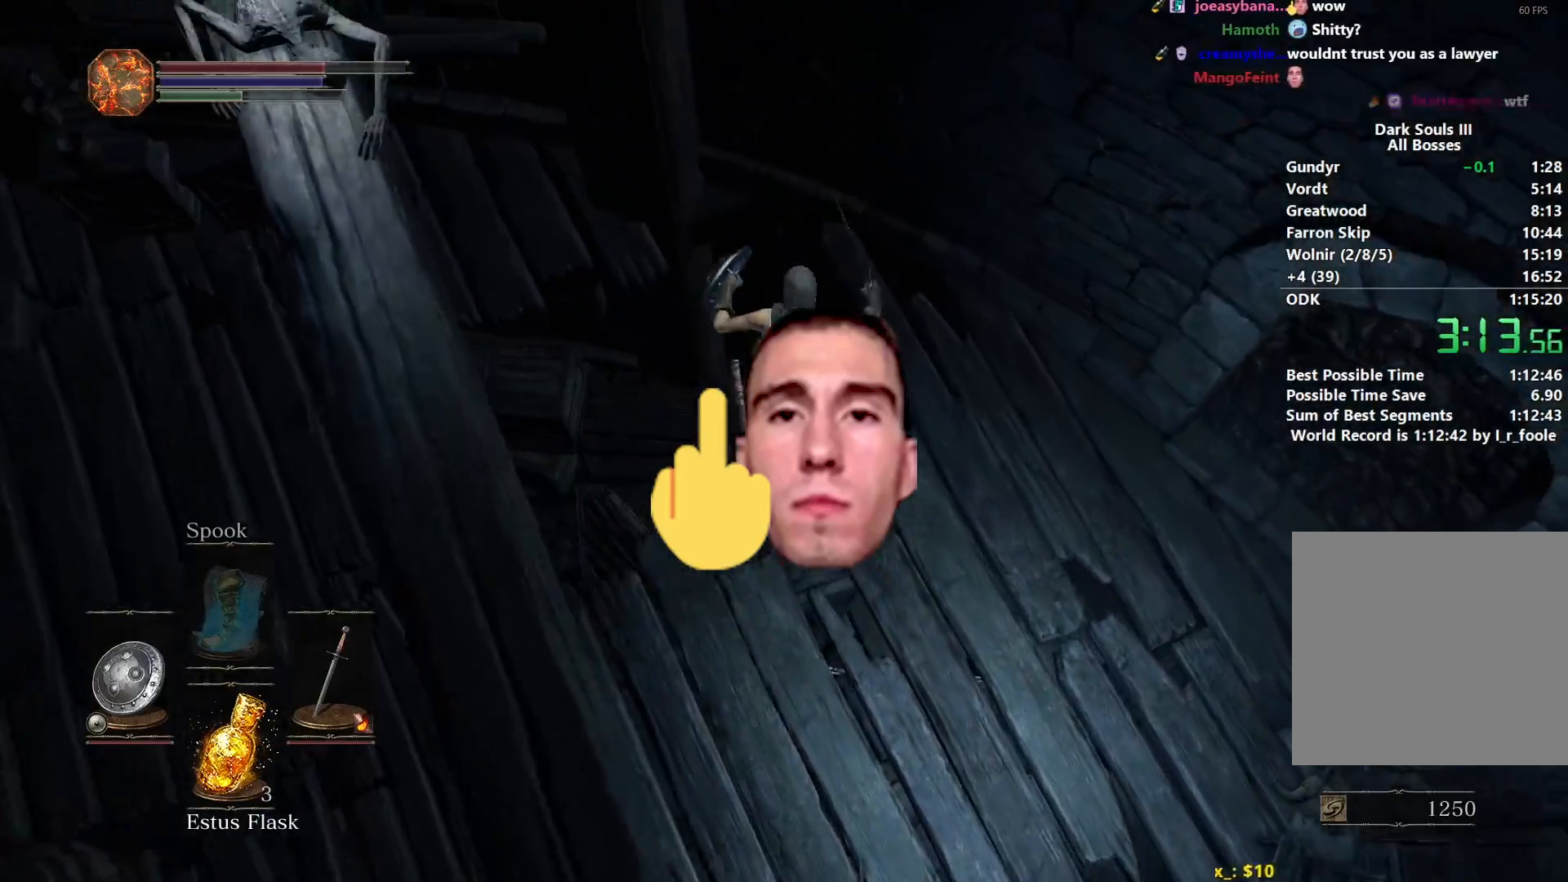
{"buttons": [], "left_stick": "up-right", "right_stick": "right", "events": [[50, "B", "down"], [116, "B", "up"], [216, "B", "down"], [233, "right_stick", "down-right"], [266, "B", "up"], [283, "left_stick", "up-right"], [383, "B", "down"], [383, "right_stick", "right"], [450, "B", "up"]]}
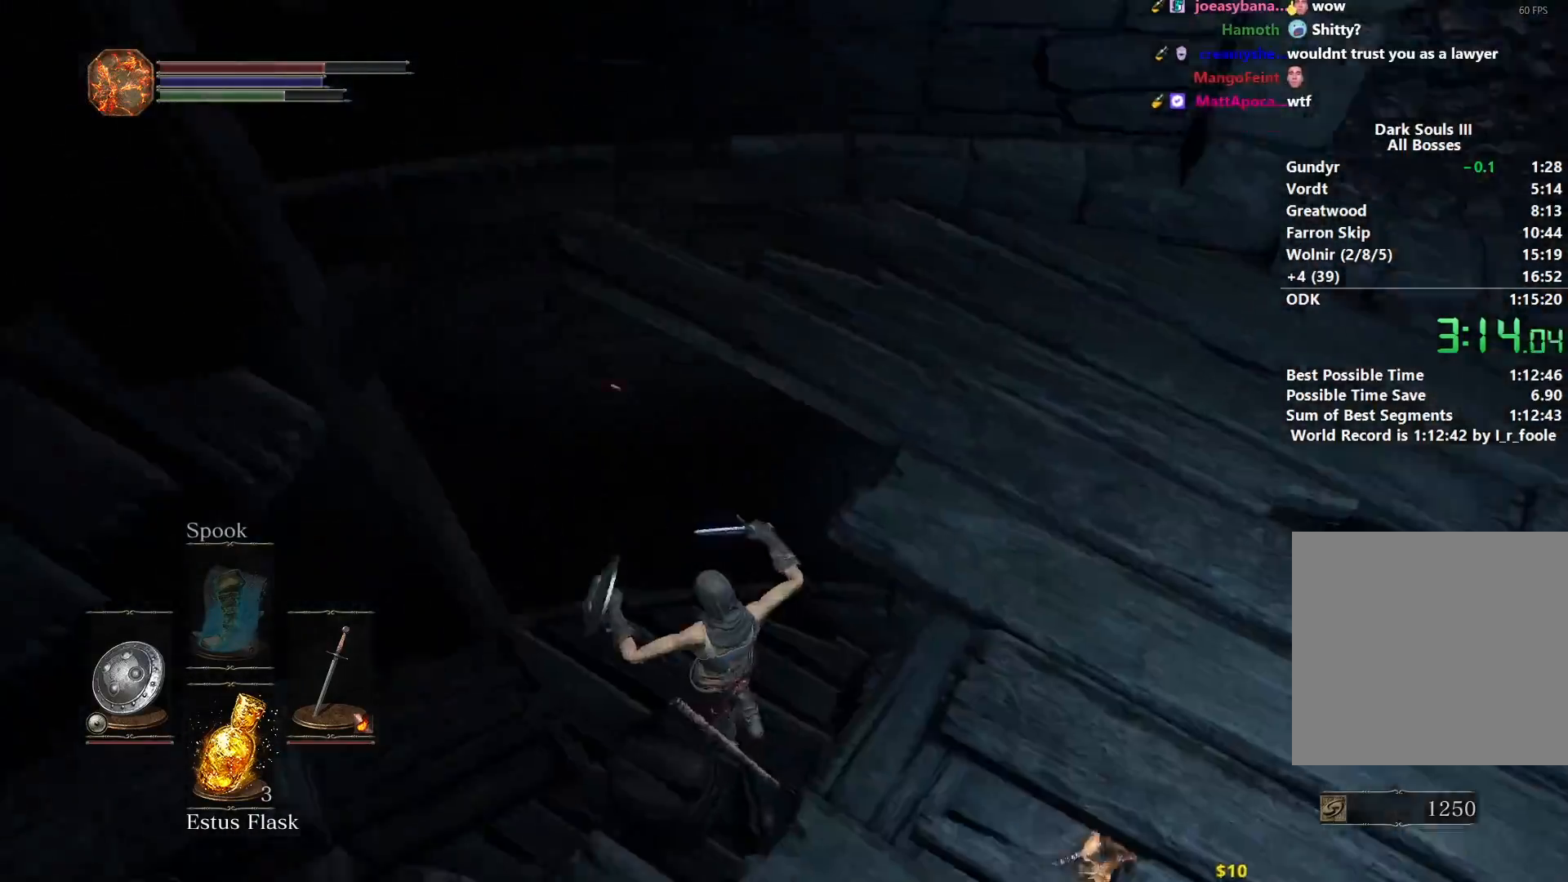
{"buttons": [], "left_stick": "up-right", "right_stick": "center", "events": [[17, "B", "down"], [100, "B", "up"], [167, "B", "down"], [200, "B", "up"], [284, "B", "down"], [284, "right_stick", "center"], [350, "B", "up"], [417, "B", "down"], [484, "B", "up"]]}
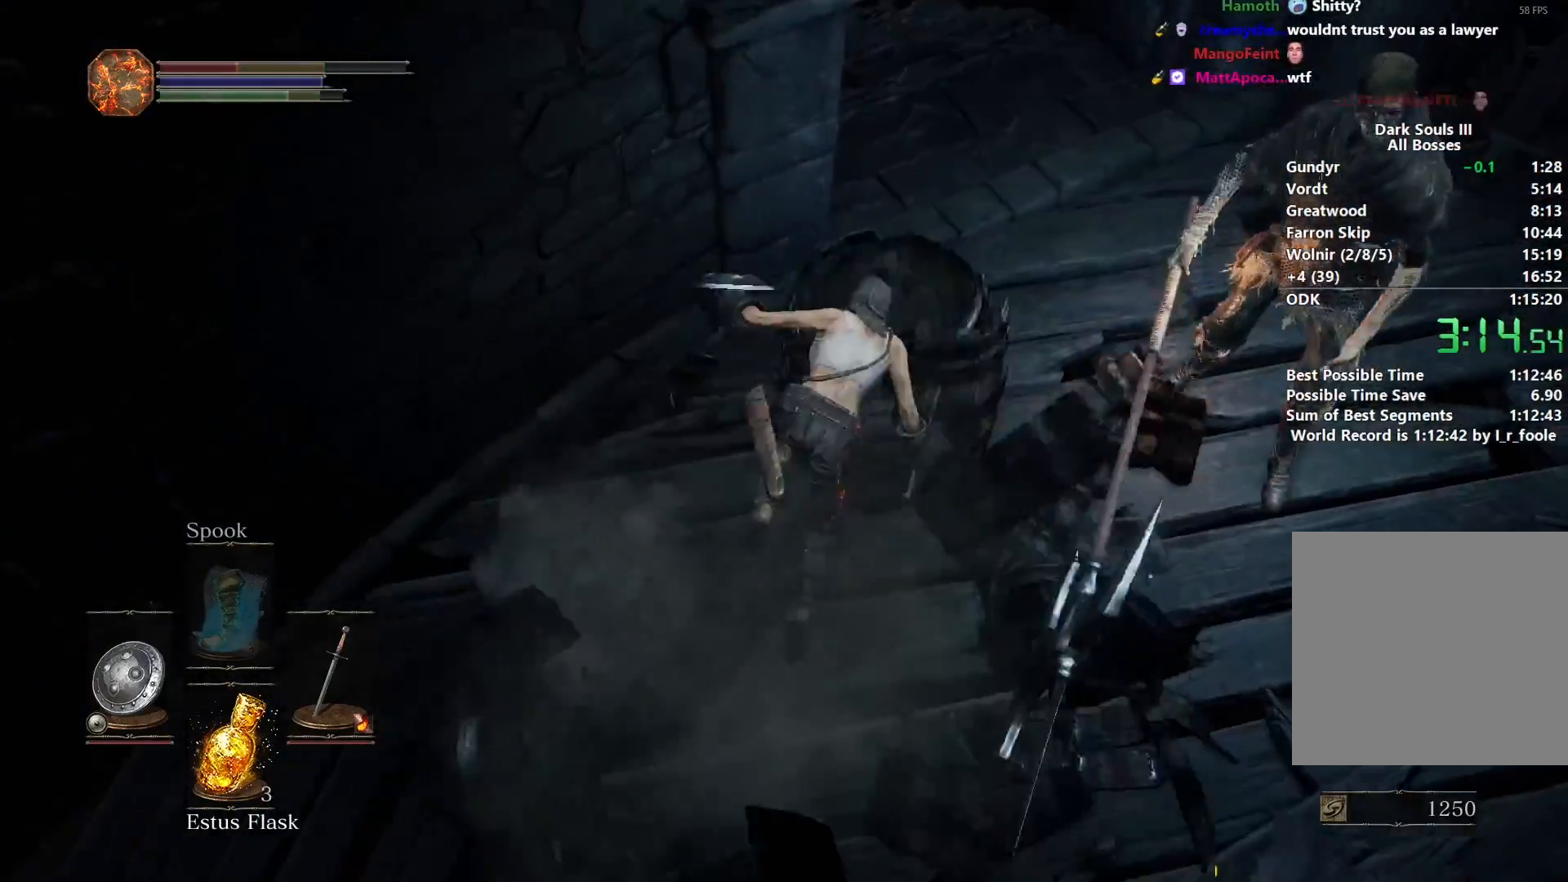
{"buttons": ["B"], "left_stick": "up-left", "right_stick": "center", "events": [[66, "B", "down"], [166, "left_stick", "up"], [283, "left_stick", "up-left"]]}
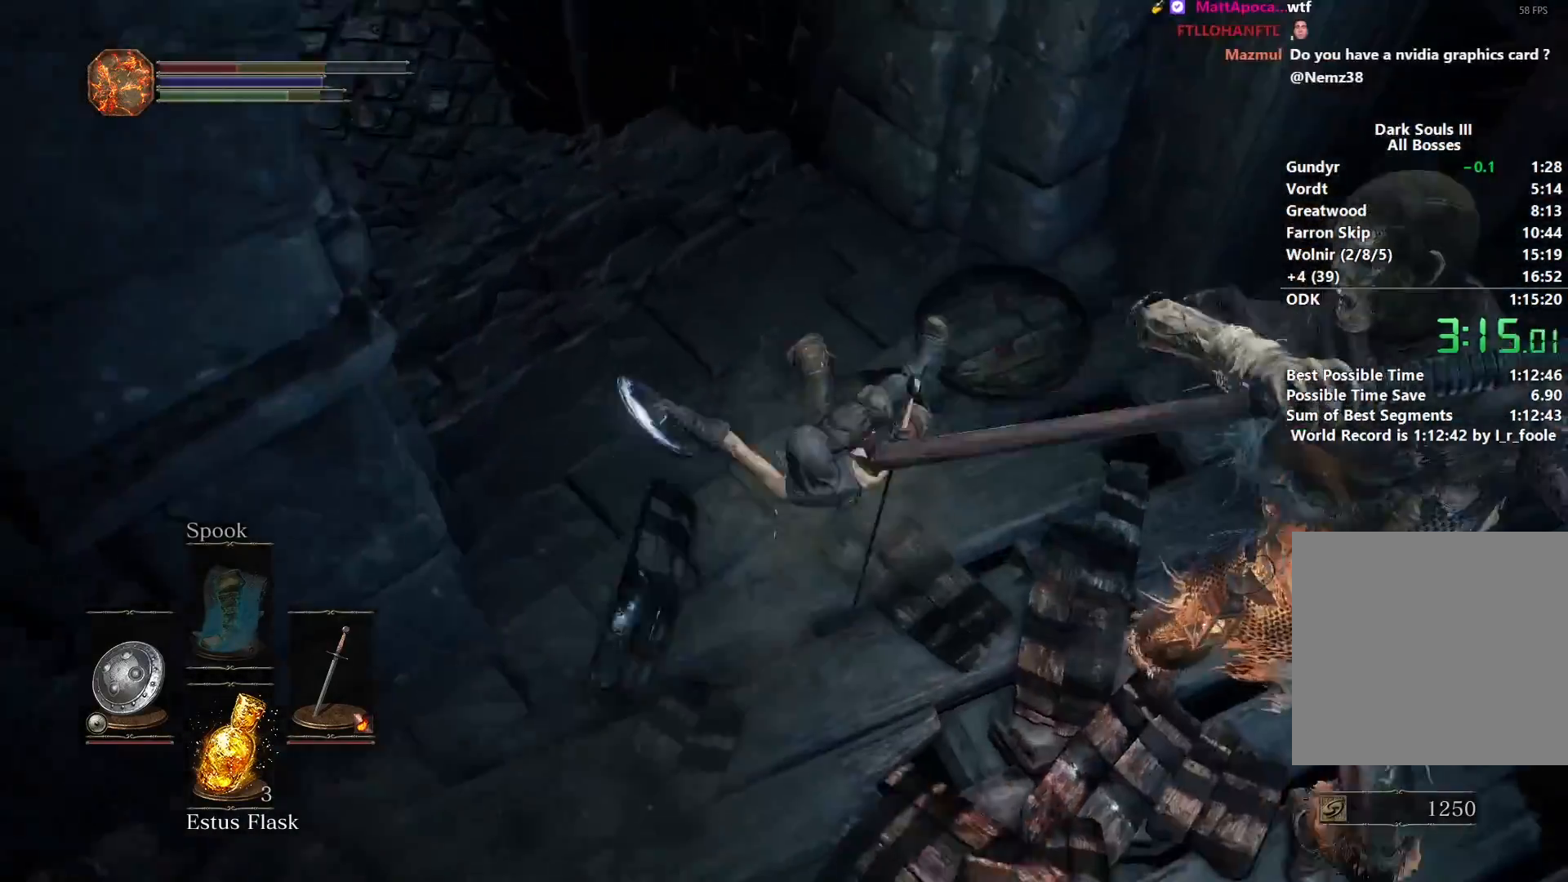
{"buttons": ["B"], "left_stick": "up-left", "right_stick": "right", "events": [[417, "right_stick", "right"]]}
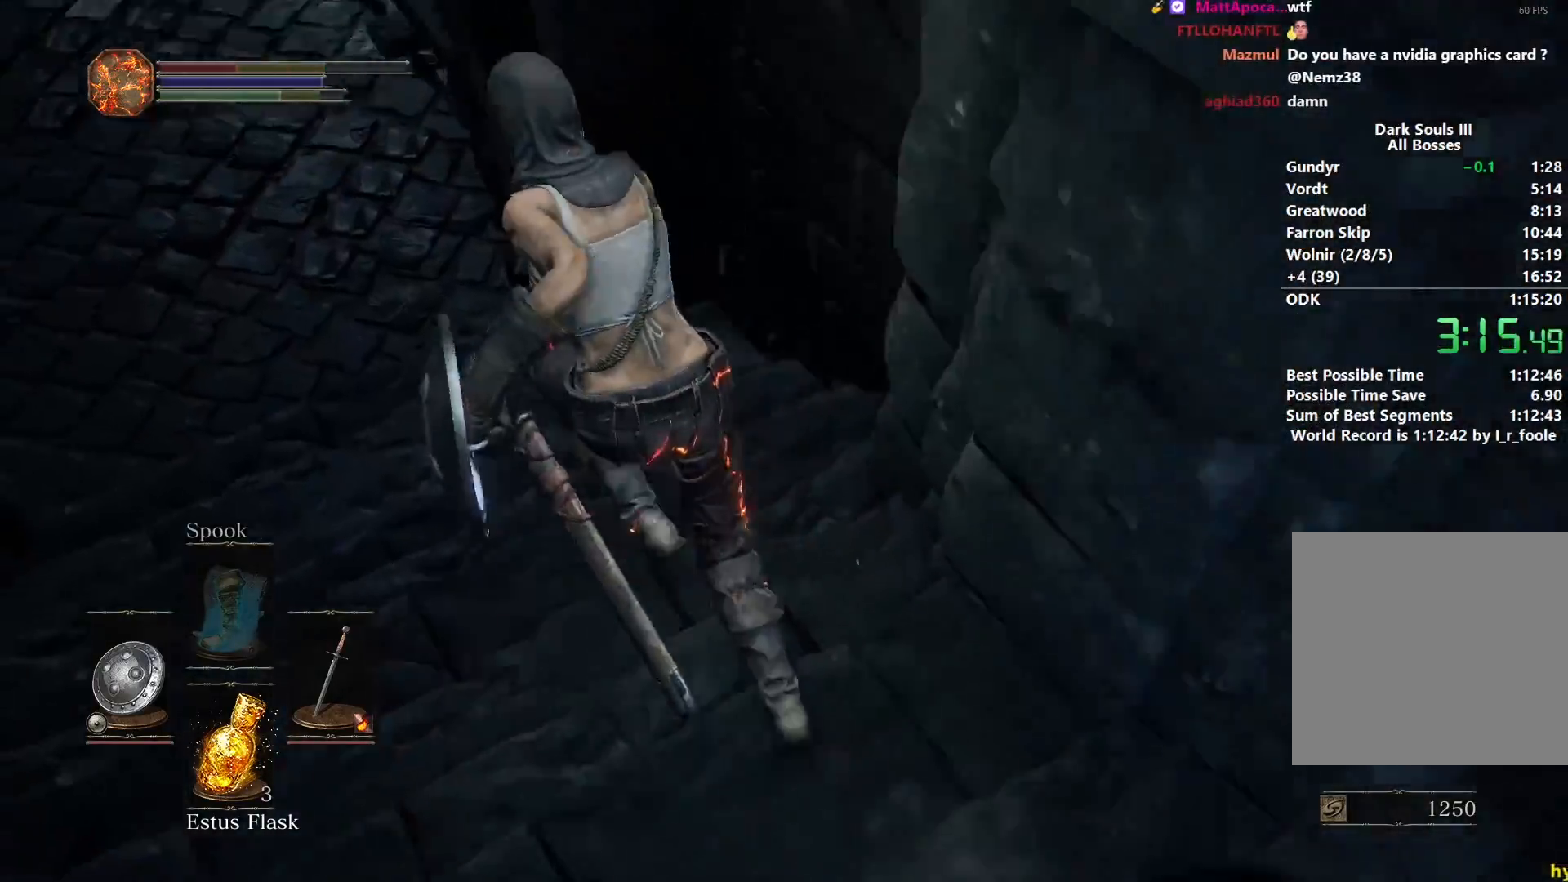
{"buttons": ["B"], "left_stick": "up", "right_stick": "center", "events": [[200, "left_stick", "up"], [200, "right_stick", "center"]]}
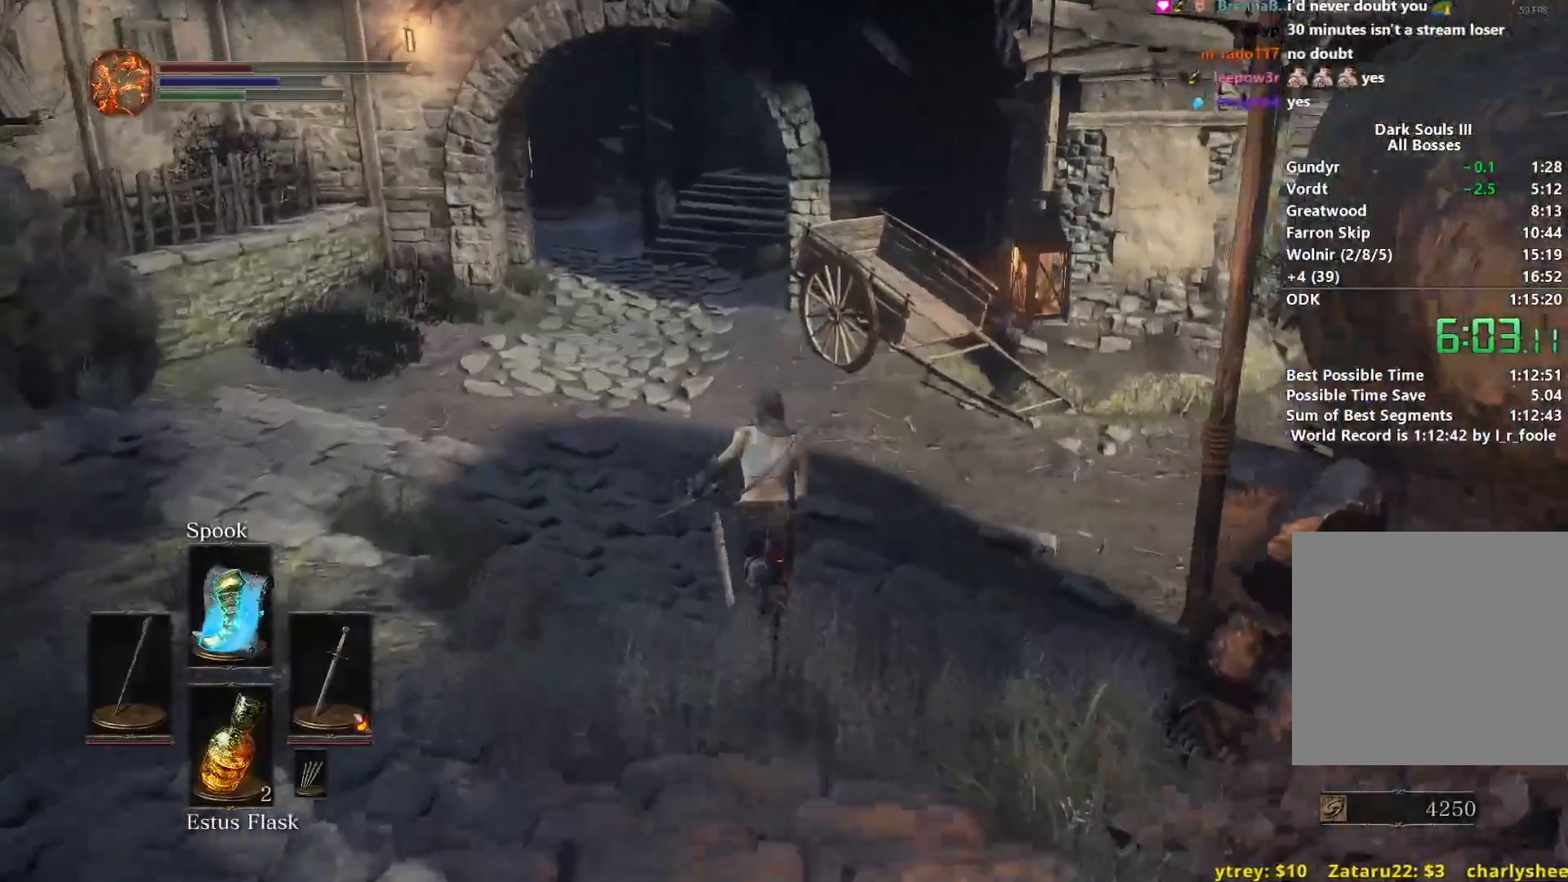
{"buttons": ["B"], "left_stick": "up", "right_stick": "center", "events": []}
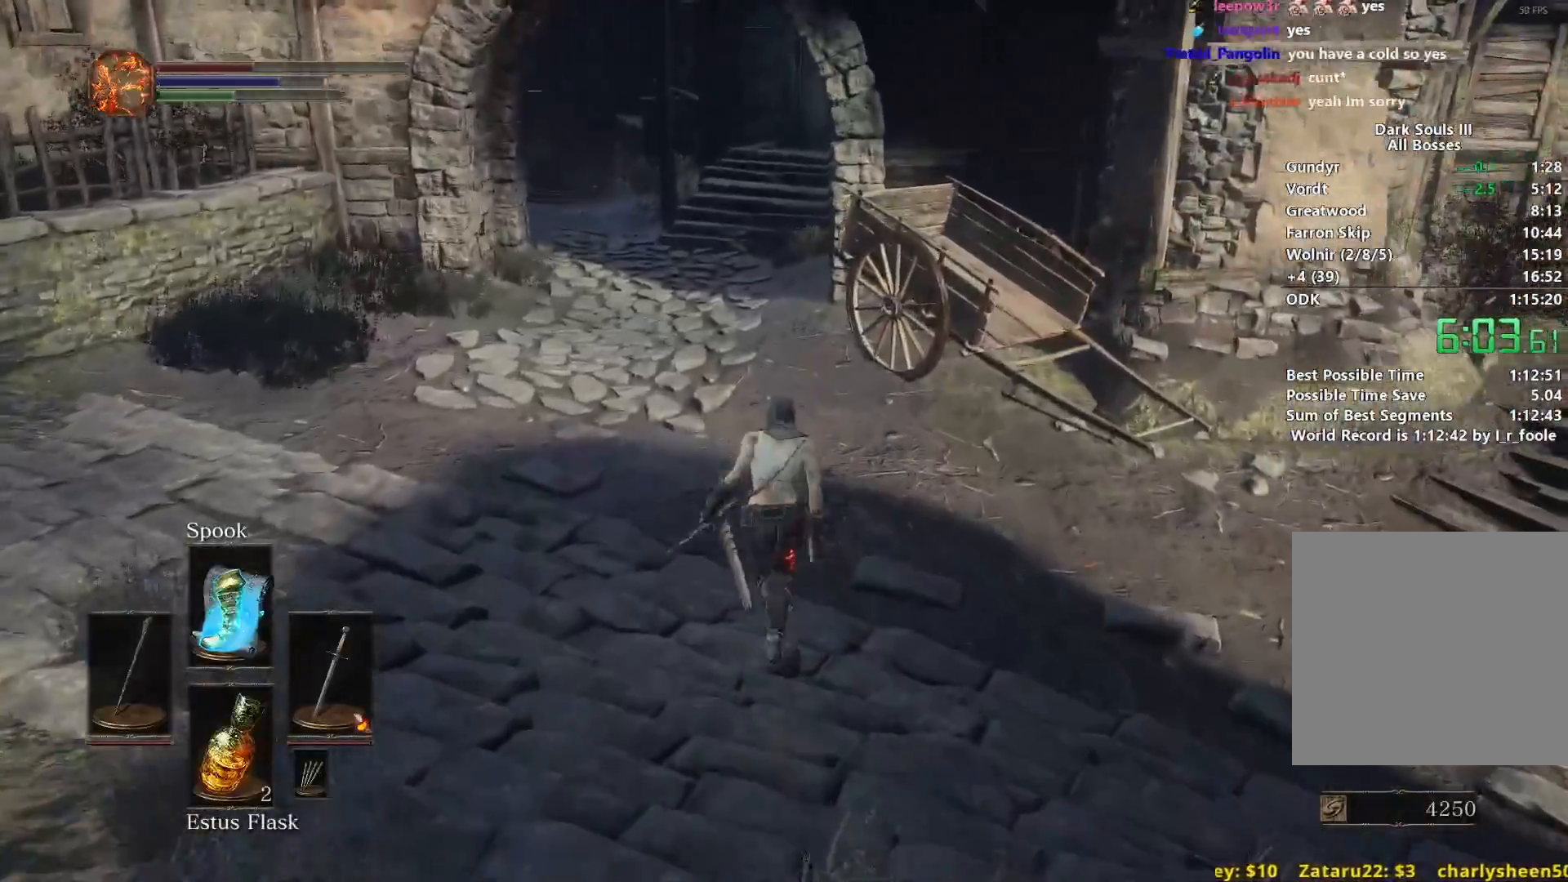
{"buttons": ["B"], "left_stick": "up", "right_stick": "center", "events": []}
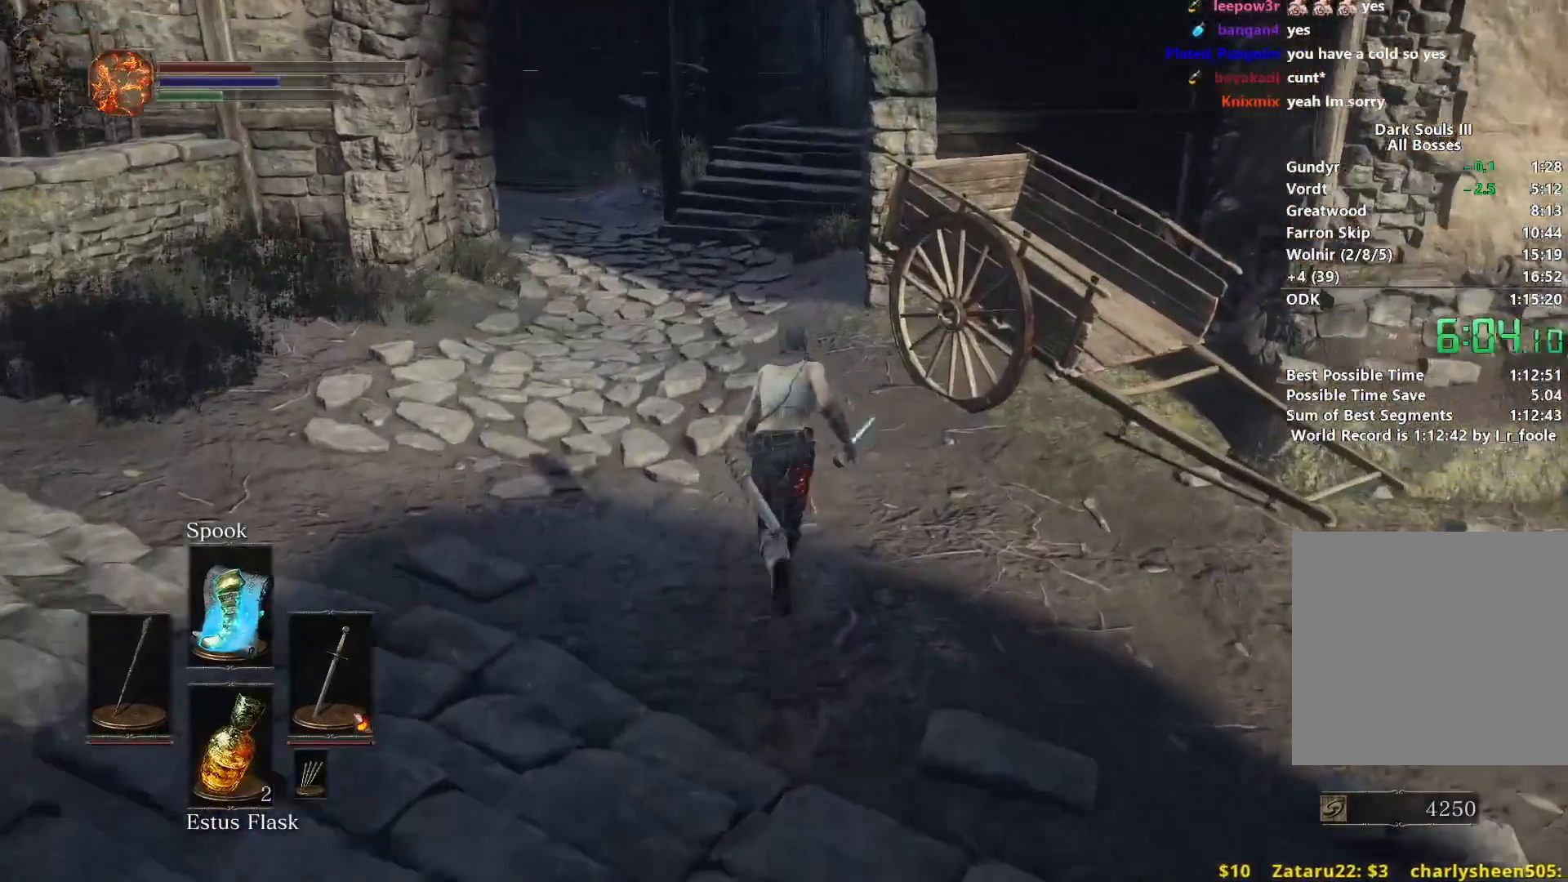
{"buttons": ["B"], "left_stick": "up", "right_stick": "center", "events": []}
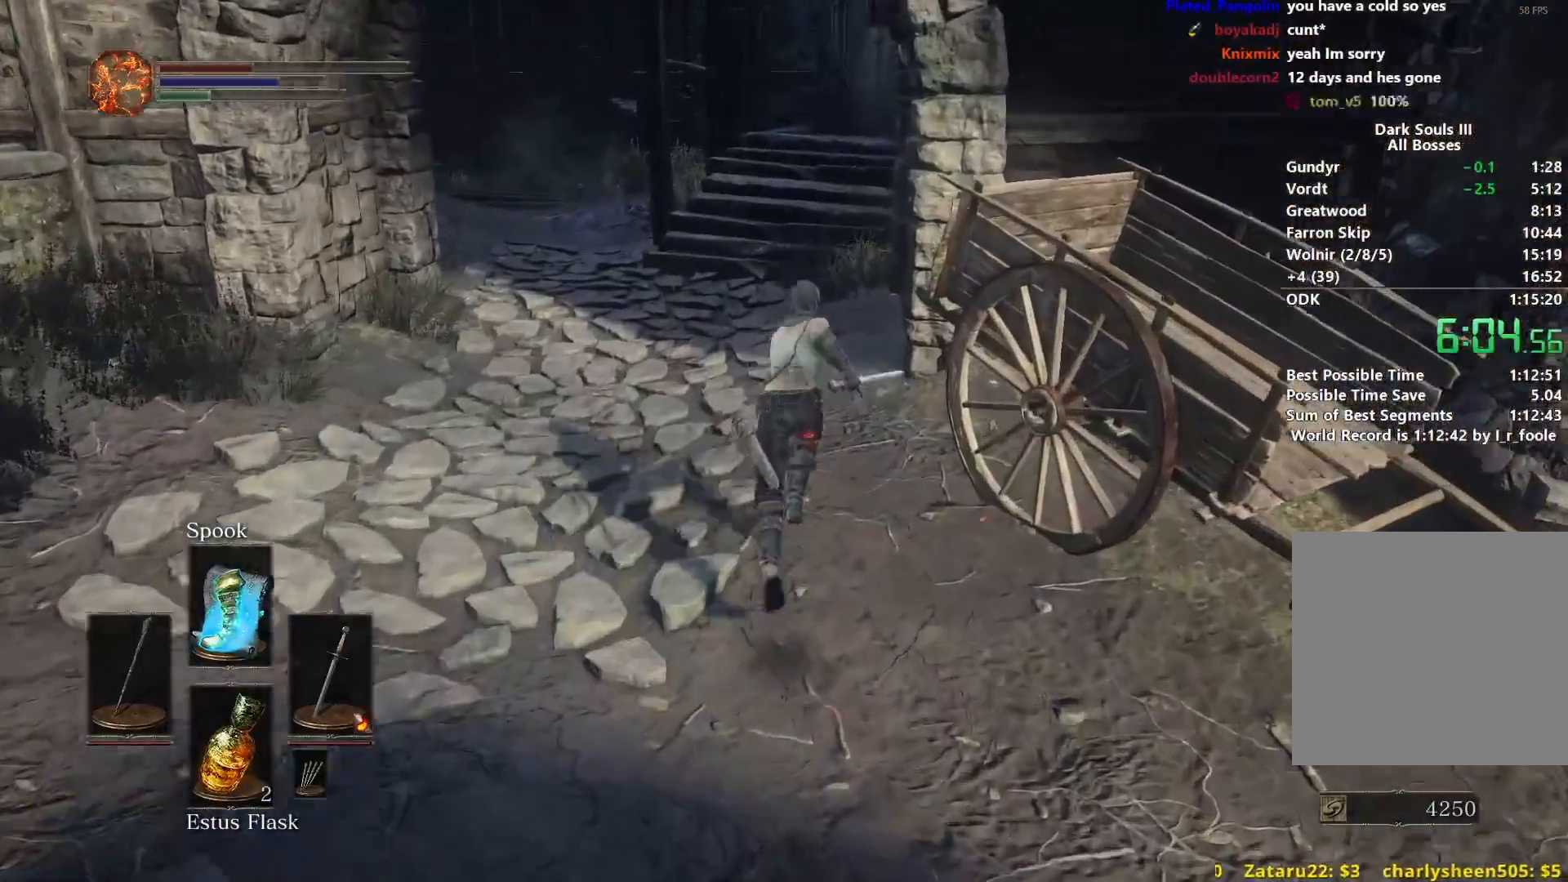
{"buttons": ["B"], "left_stick": "up", "right_stick": "right", "events": [[200, "left_stick", "center"], [216, "right_stick", "right"], [317, "left_stick", "up"]]}
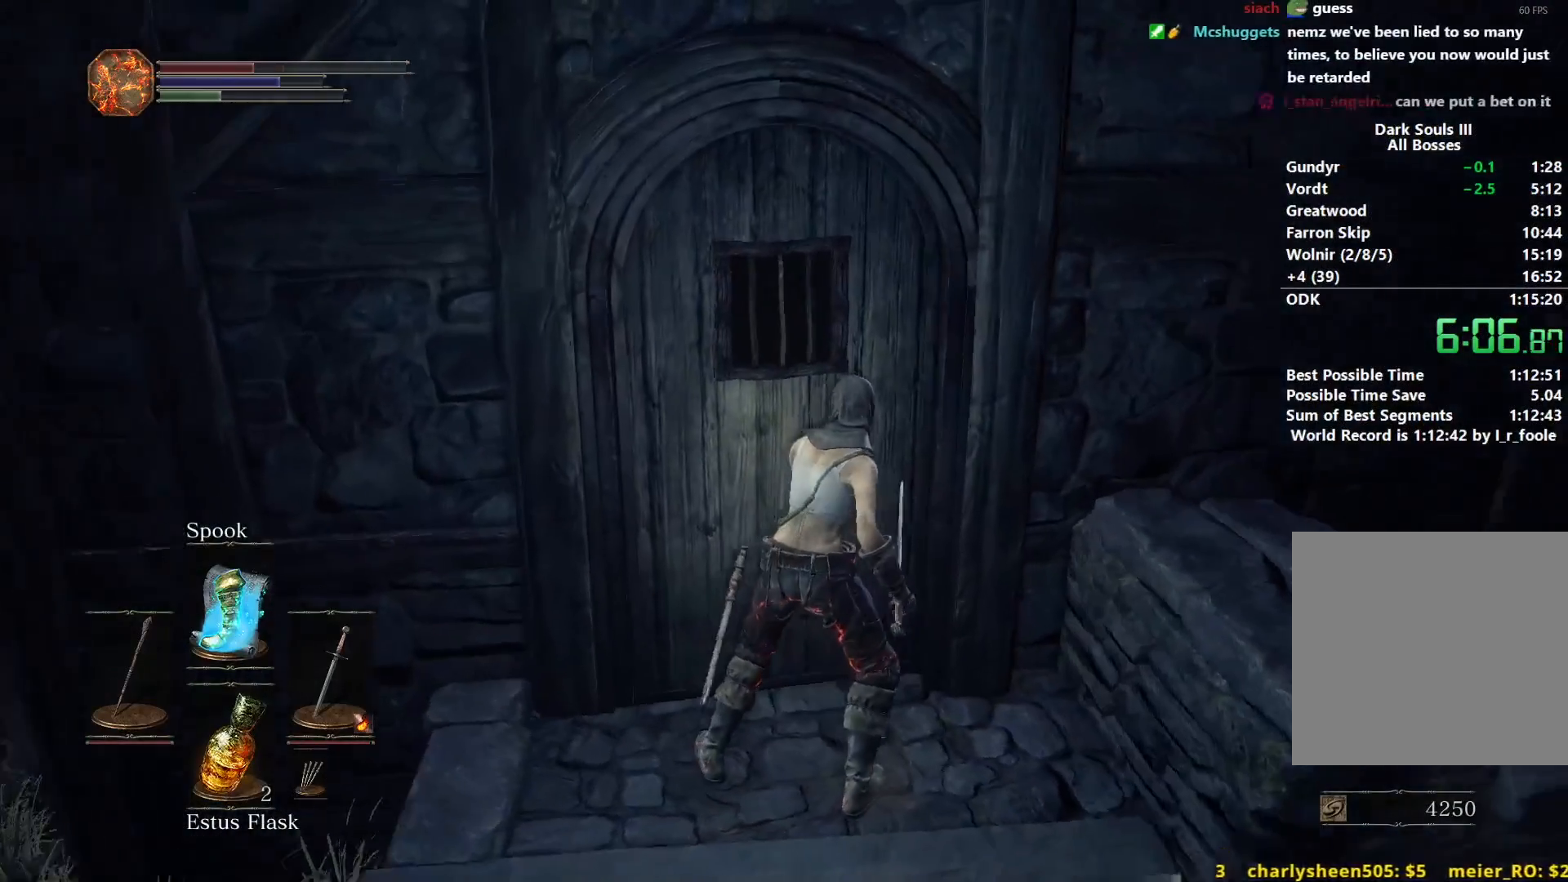
{"buttons": ["B"], "left_stick": "up", "right_stick": "center", "events": [[83, "right_stick", "center"]]}
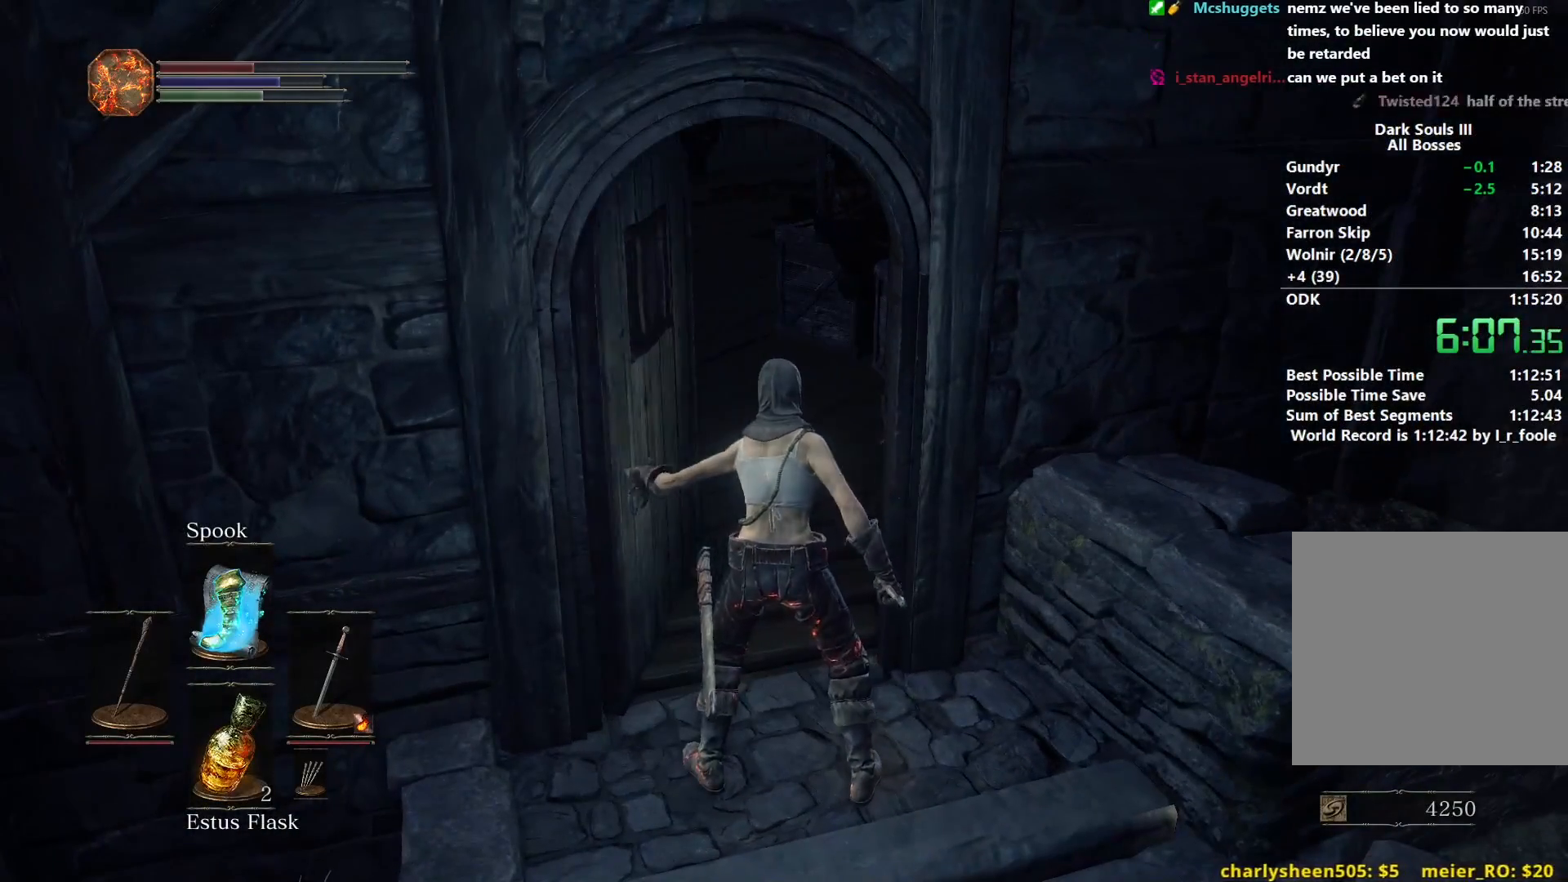
{"buttons": ["B"], "left_stick": "up", "right_stick": "center", "events": []}
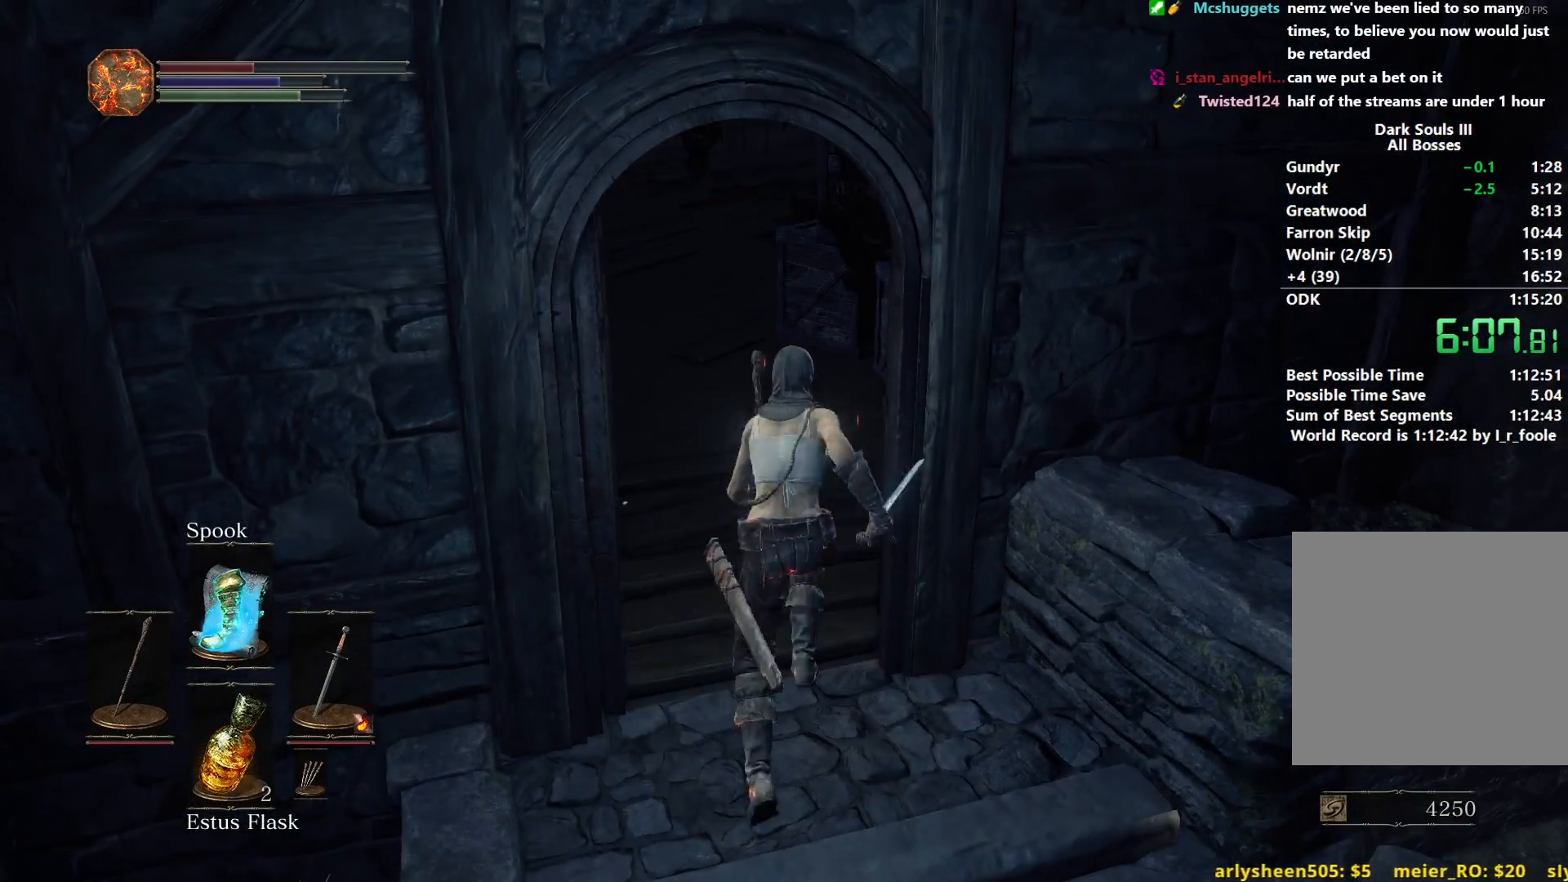
{"buttons": ["B"], "left_stick": "up", "right_stick": "center", "events": []}
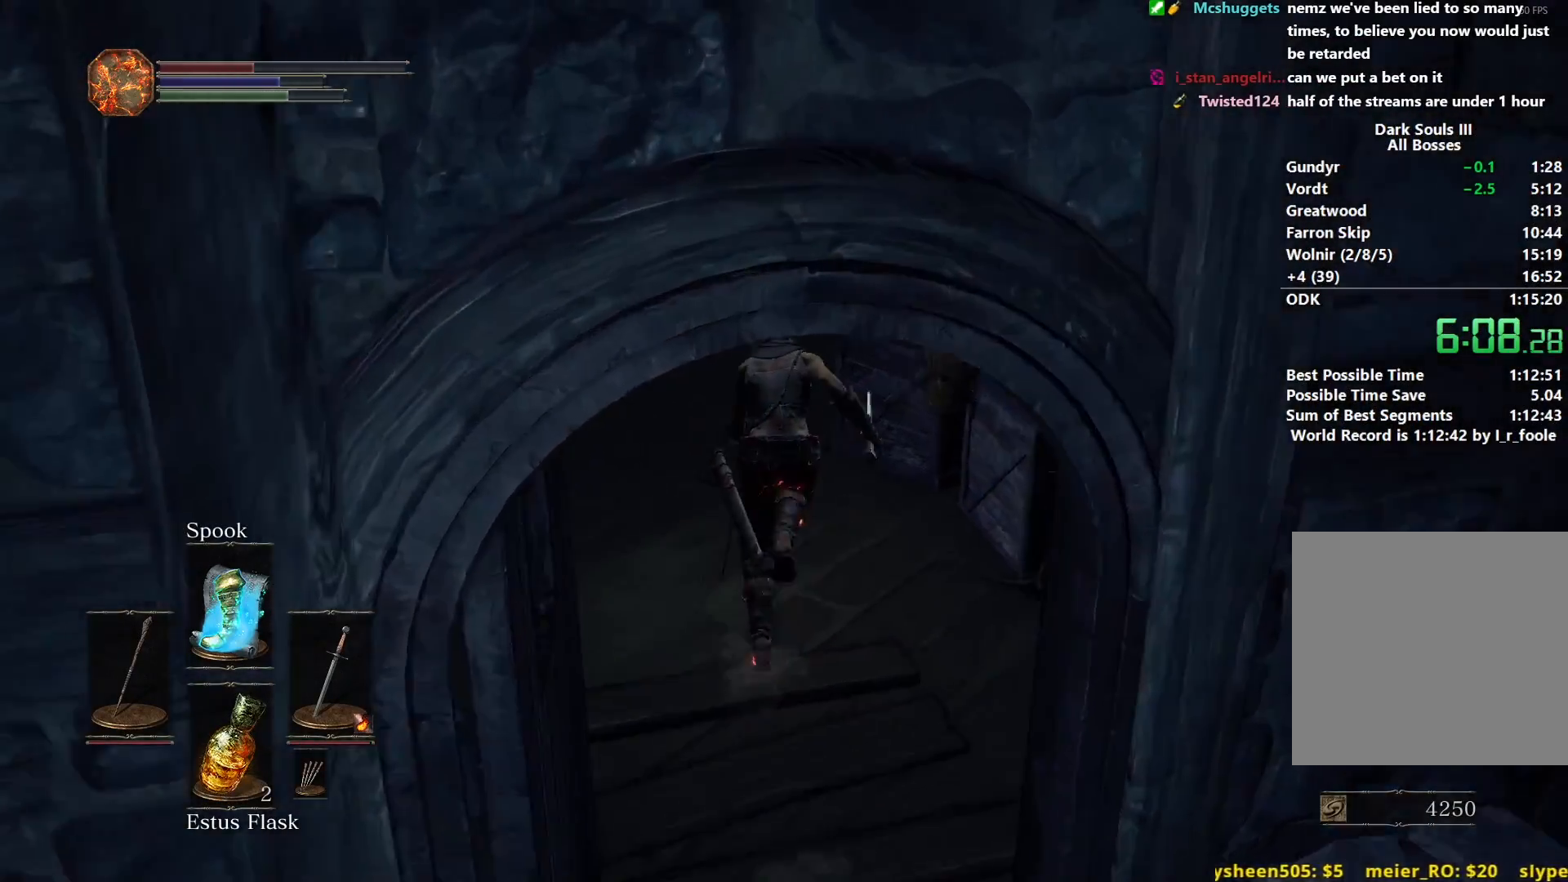
{"buttons": ["B"], "left_stick": "up", "right_stick": "right", "events": [[467, "right_stick", "right"]]}
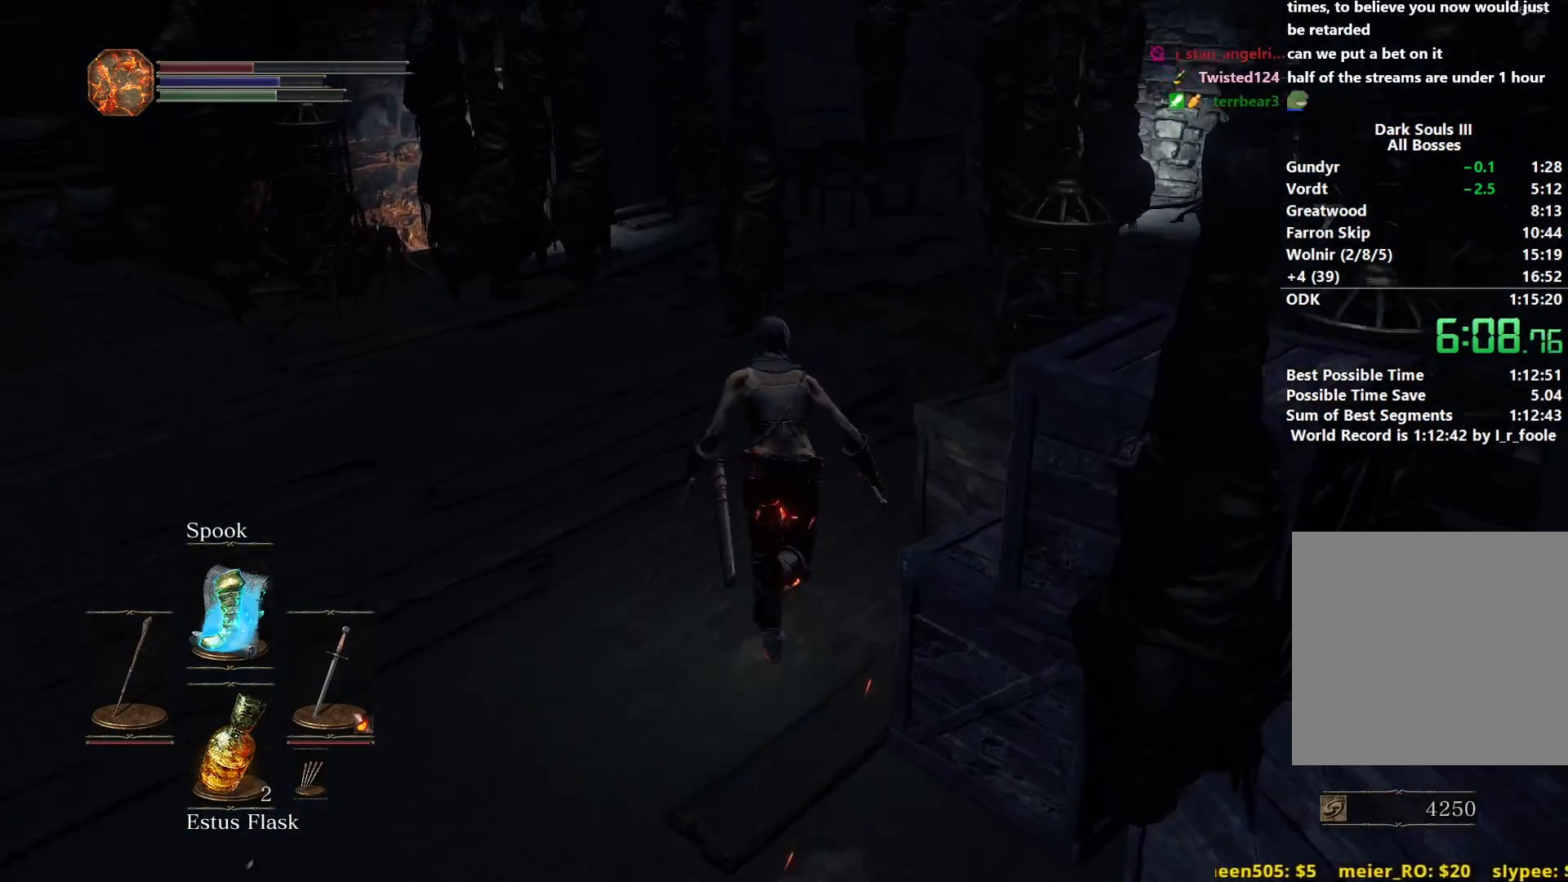
{"buttons": ["B"], "left_stick": "up", "right_stick": "down", "events": [[117, "right_stick", "down-right"], [301, "right_stick", "down"]]}
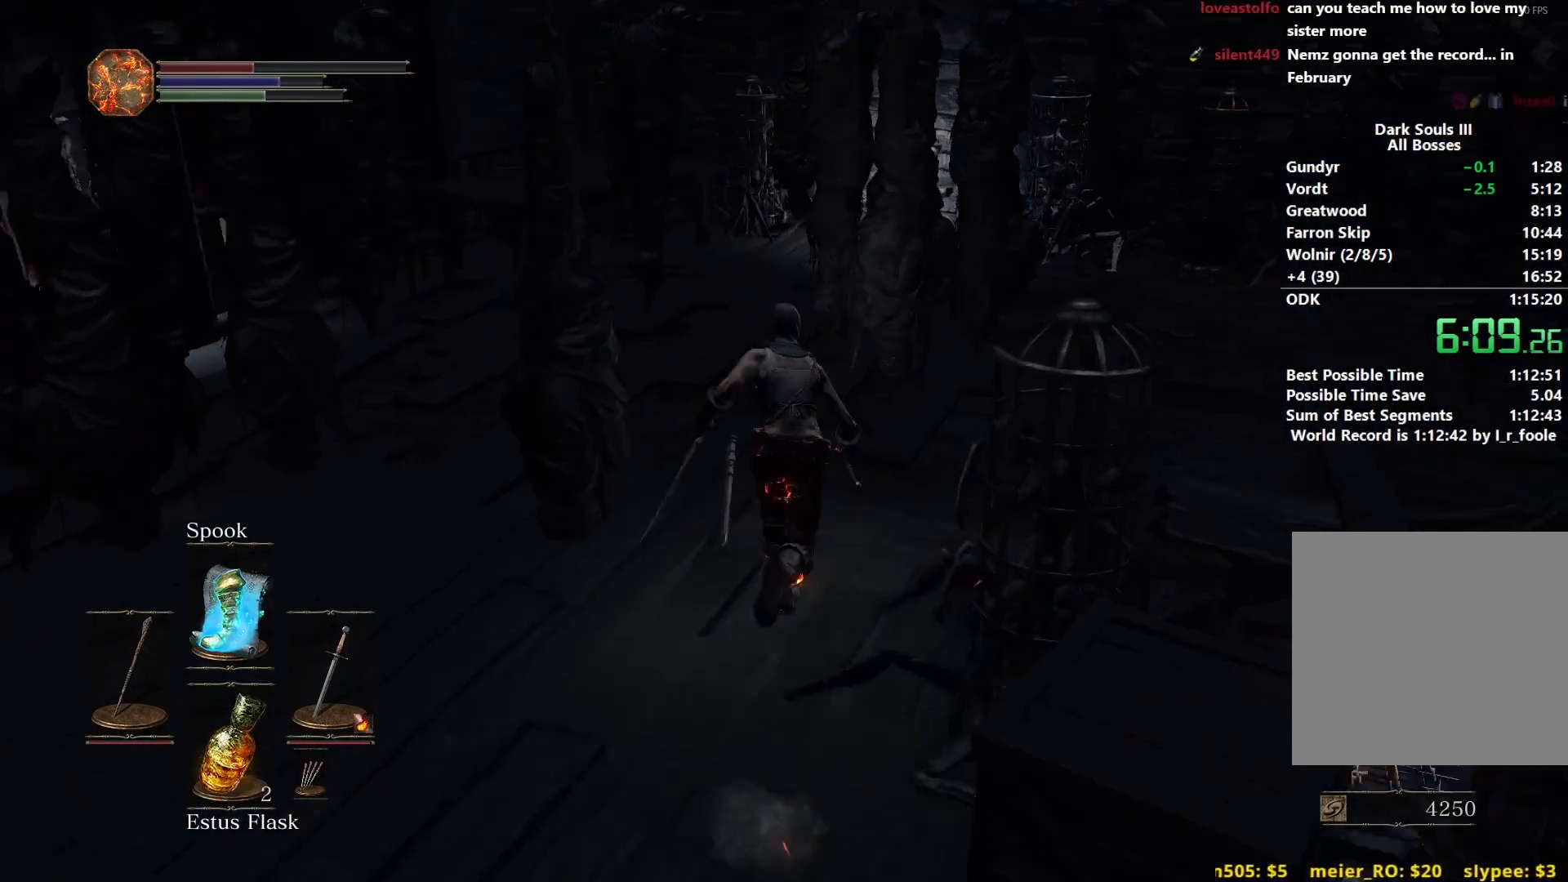
{"buttons": ["B"], "left_stick": "up", "right_stick": "down", "events": []}
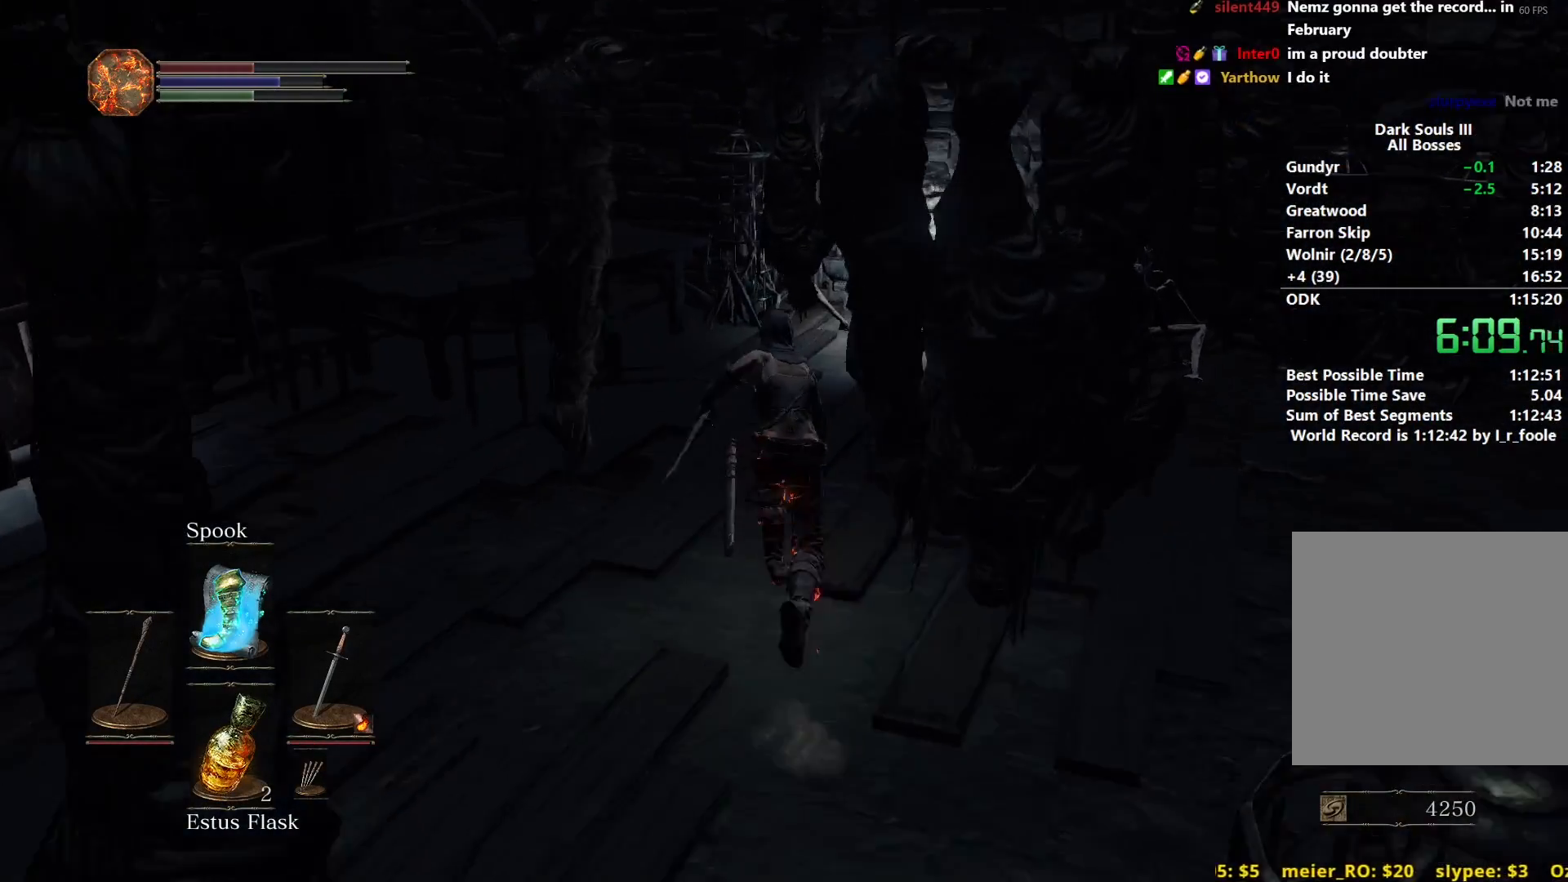
{"buttons": ["A", "B"], "left_stick": "up", "right_stick": "center", "events": [[334, "right_stick", "center"], [484, "A", "down"]]}
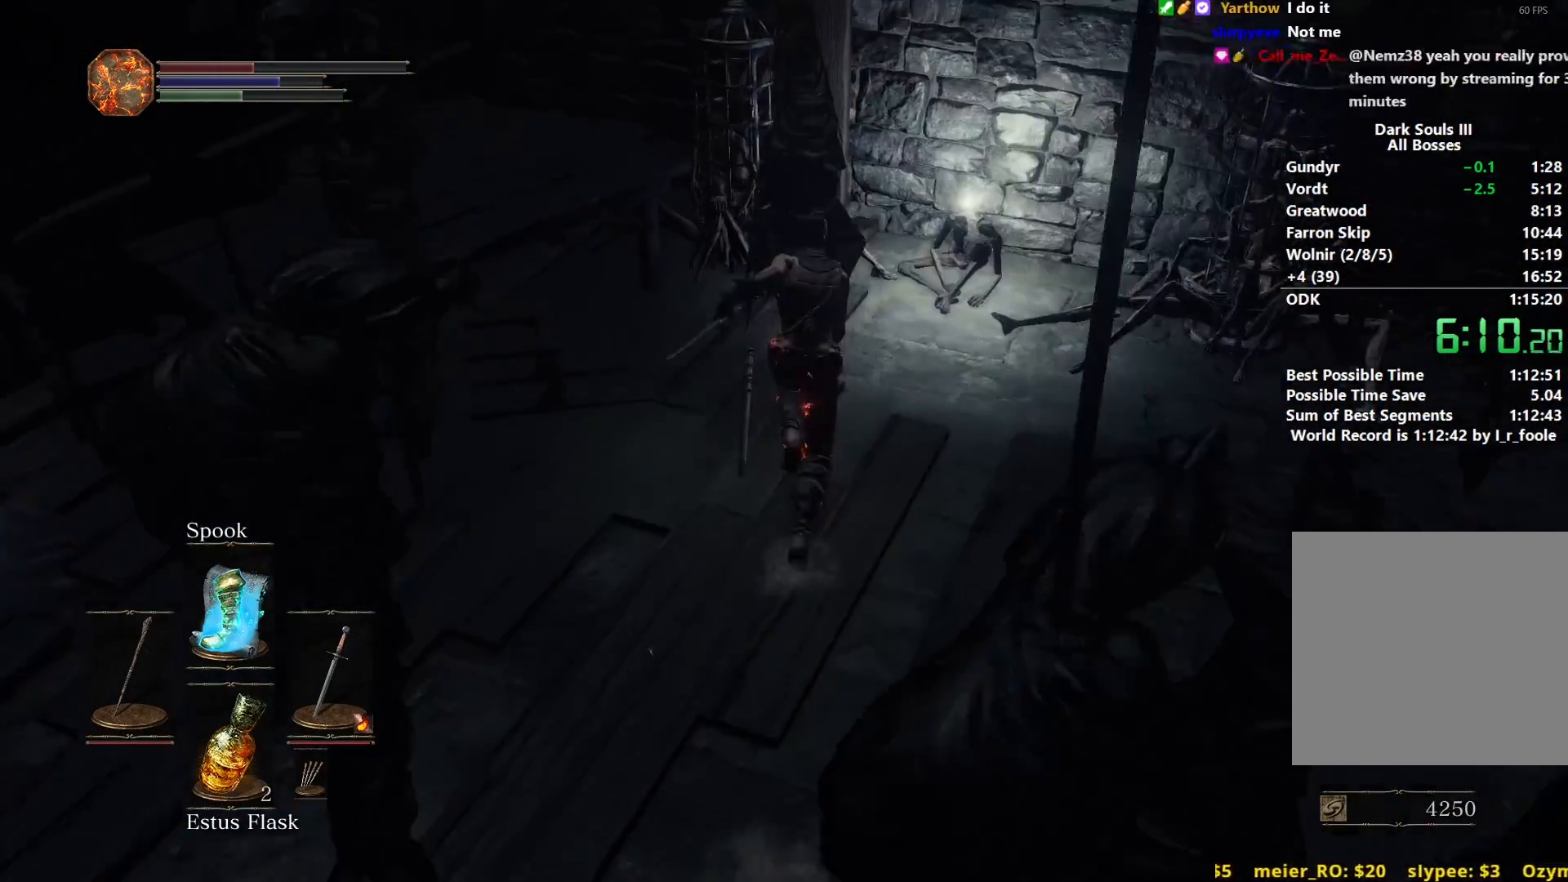
{"buttons": ["A", "B"], "left_stick": "up", "right_stick": "center", "events": [[33, "A", "up"], [100, "A", "down"], [183, "A", "up"], [267, "A", "down"], [350, "A", "up"], [417, "A", "down"]]}
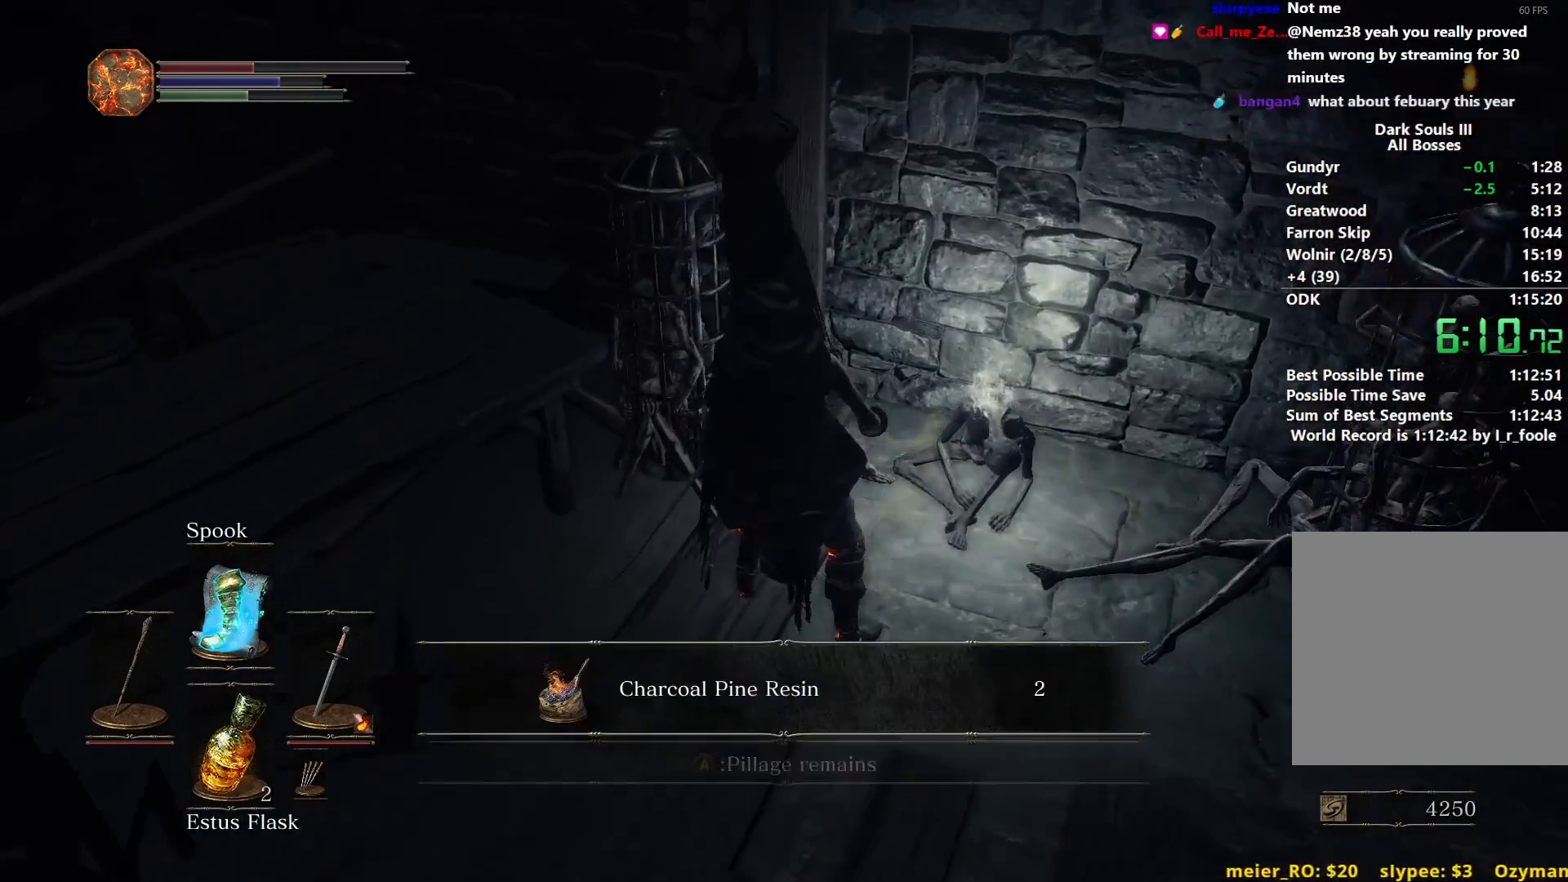
{"buttons": ["B"], "left_stick": "down-left", "right_stick": "center", "events": [[17, "A", "up"], [84, "A", "down"], [167, "left_stick", "left"], [184, "A", "up"], [251, "A", "down"], [267, "left_stick", "down-left"], [334, "A", "up"], [401, "A", "down"], [501, "A", "up"]]}
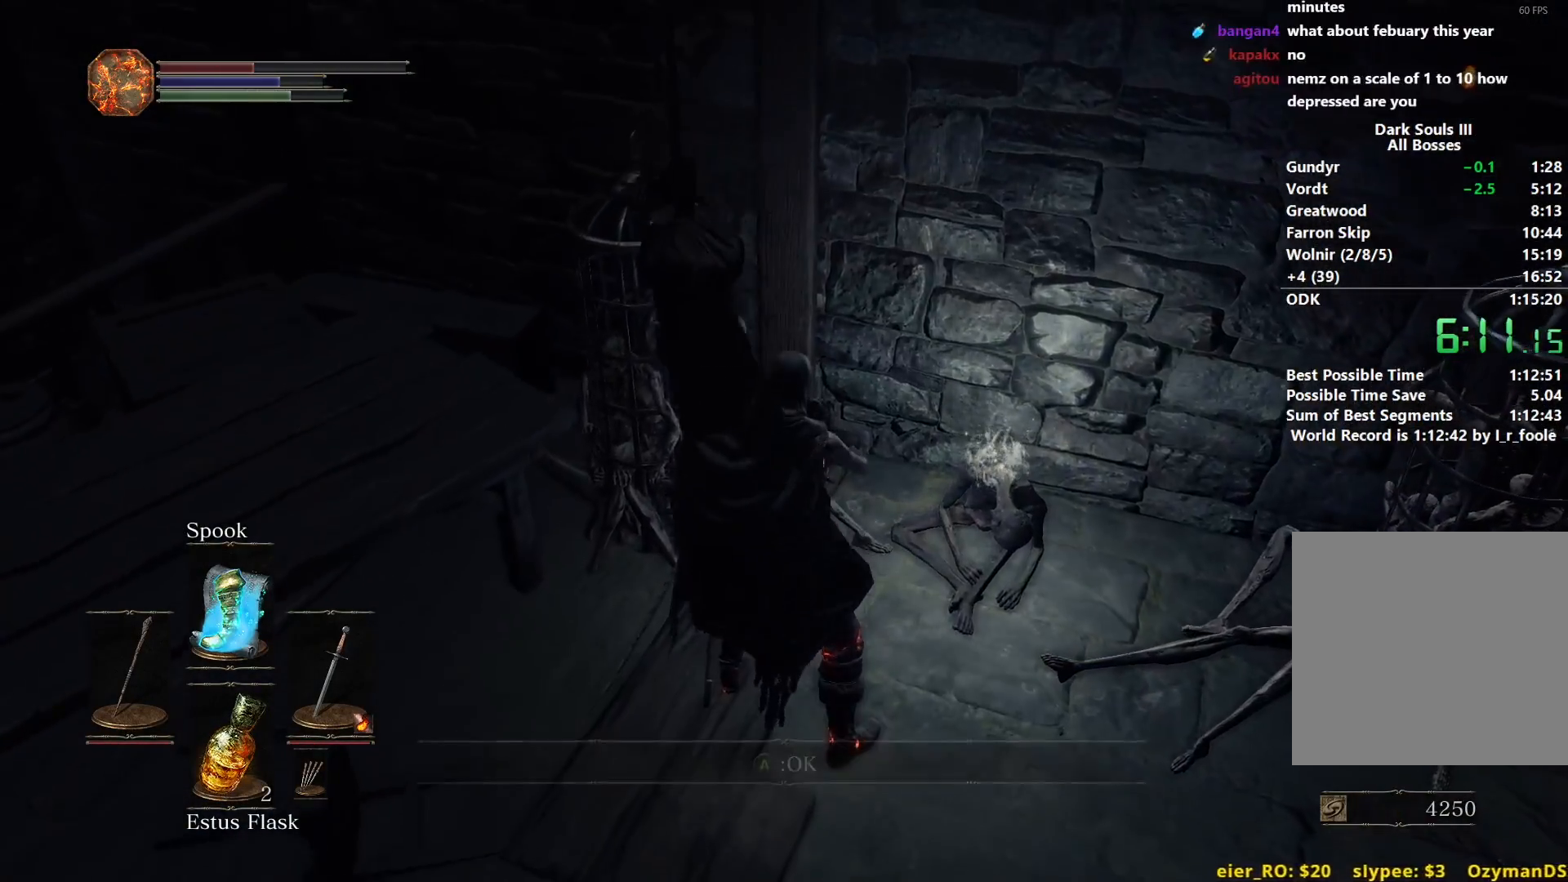
{"buttons": ["B"], "left_stick": "up", "right_stick": "down-right", "events": [[367, "left_stick", "up"], [367, "right_stick", "down-right"]]}
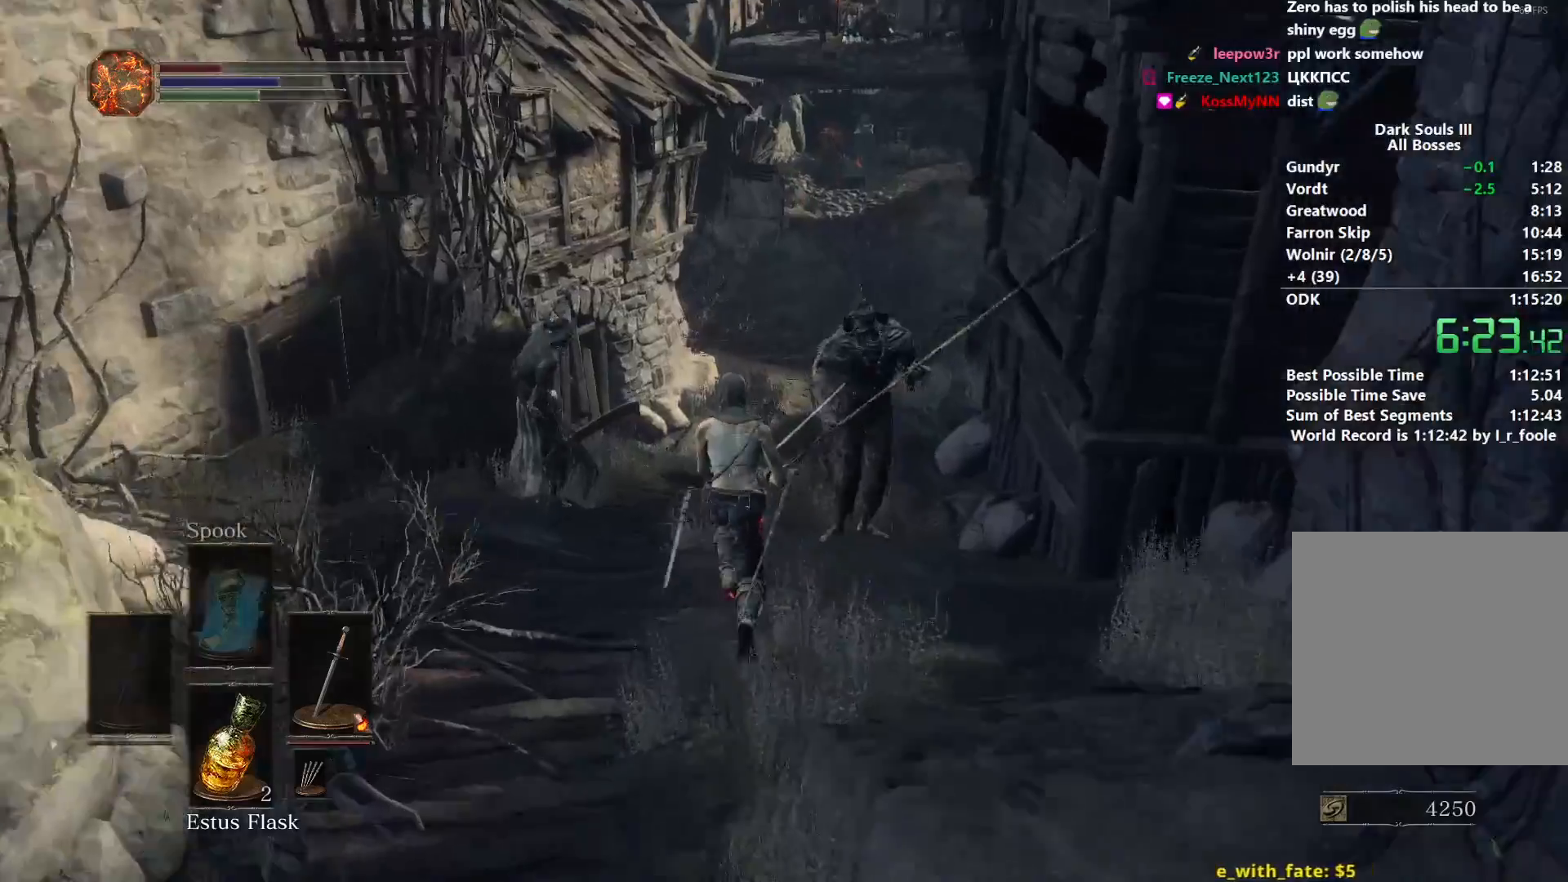
{"buttons": ["B"], "left_stick": "up", "right_stick": "right", "events": [[367, "right_stick", "right"]]}
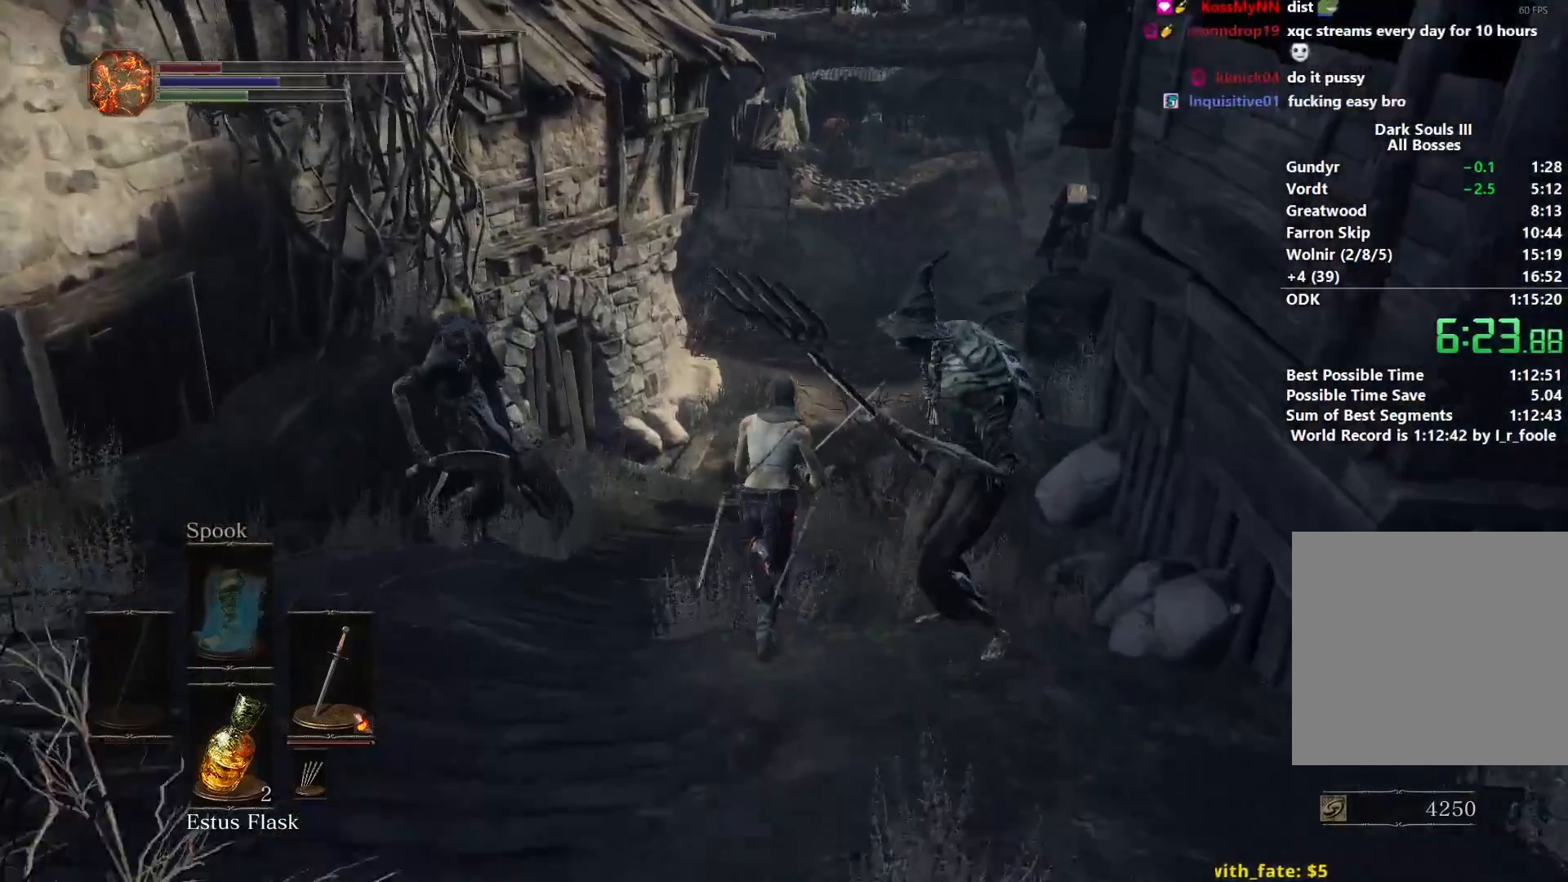
{"buttons": ["B"], "left_stick": "up", "right_stick": "right", "events": []}
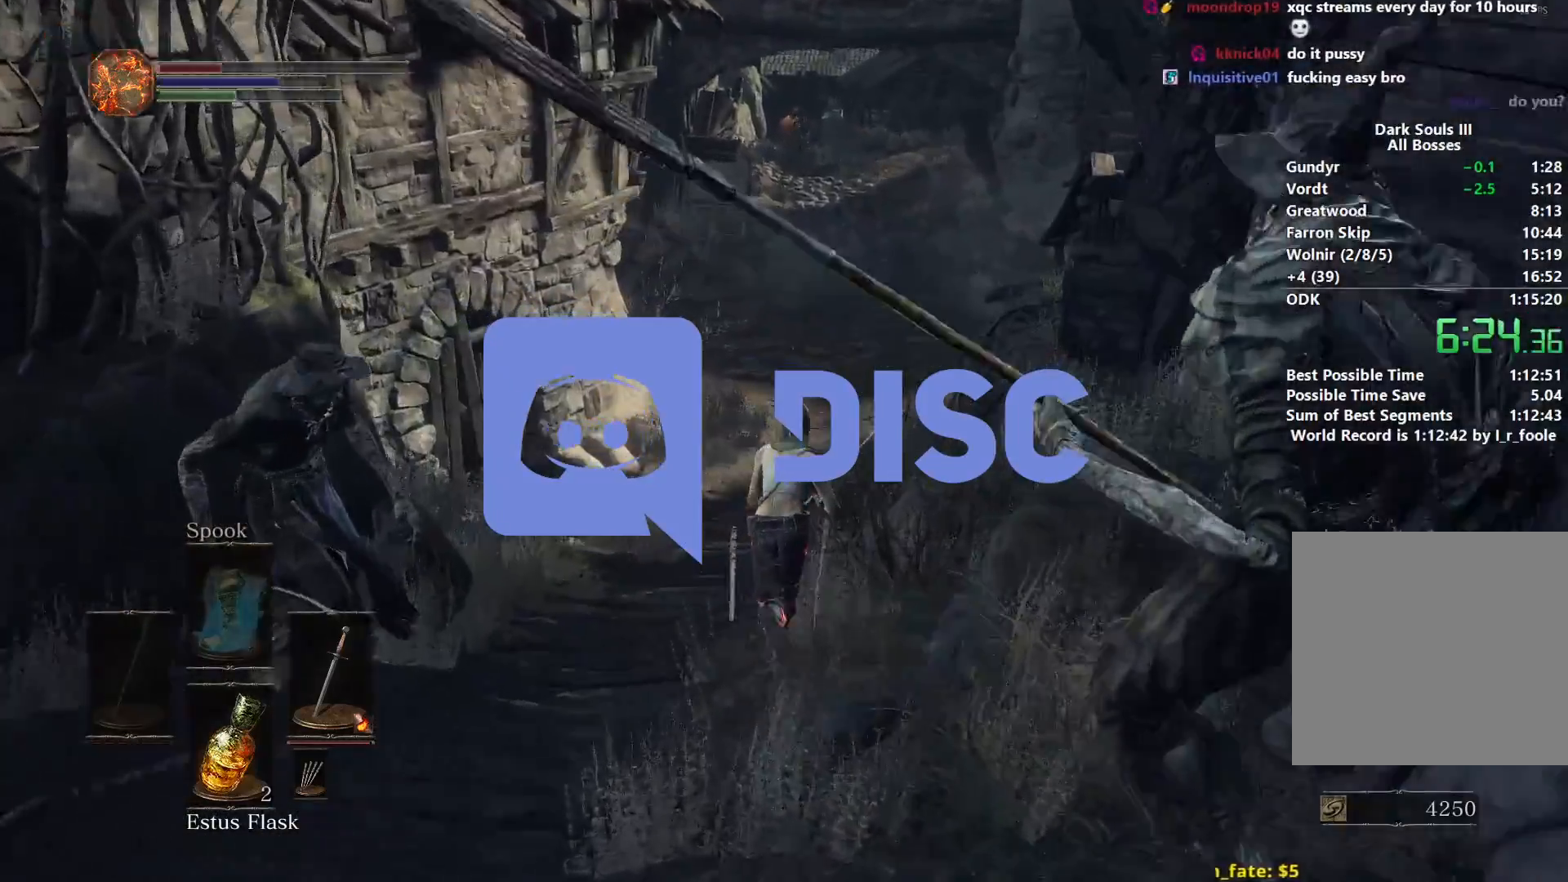
{"buttons": ["B"], "left_stick": "up", "right_stick": "center", "events": [[451, "right_stick", "center"]]}
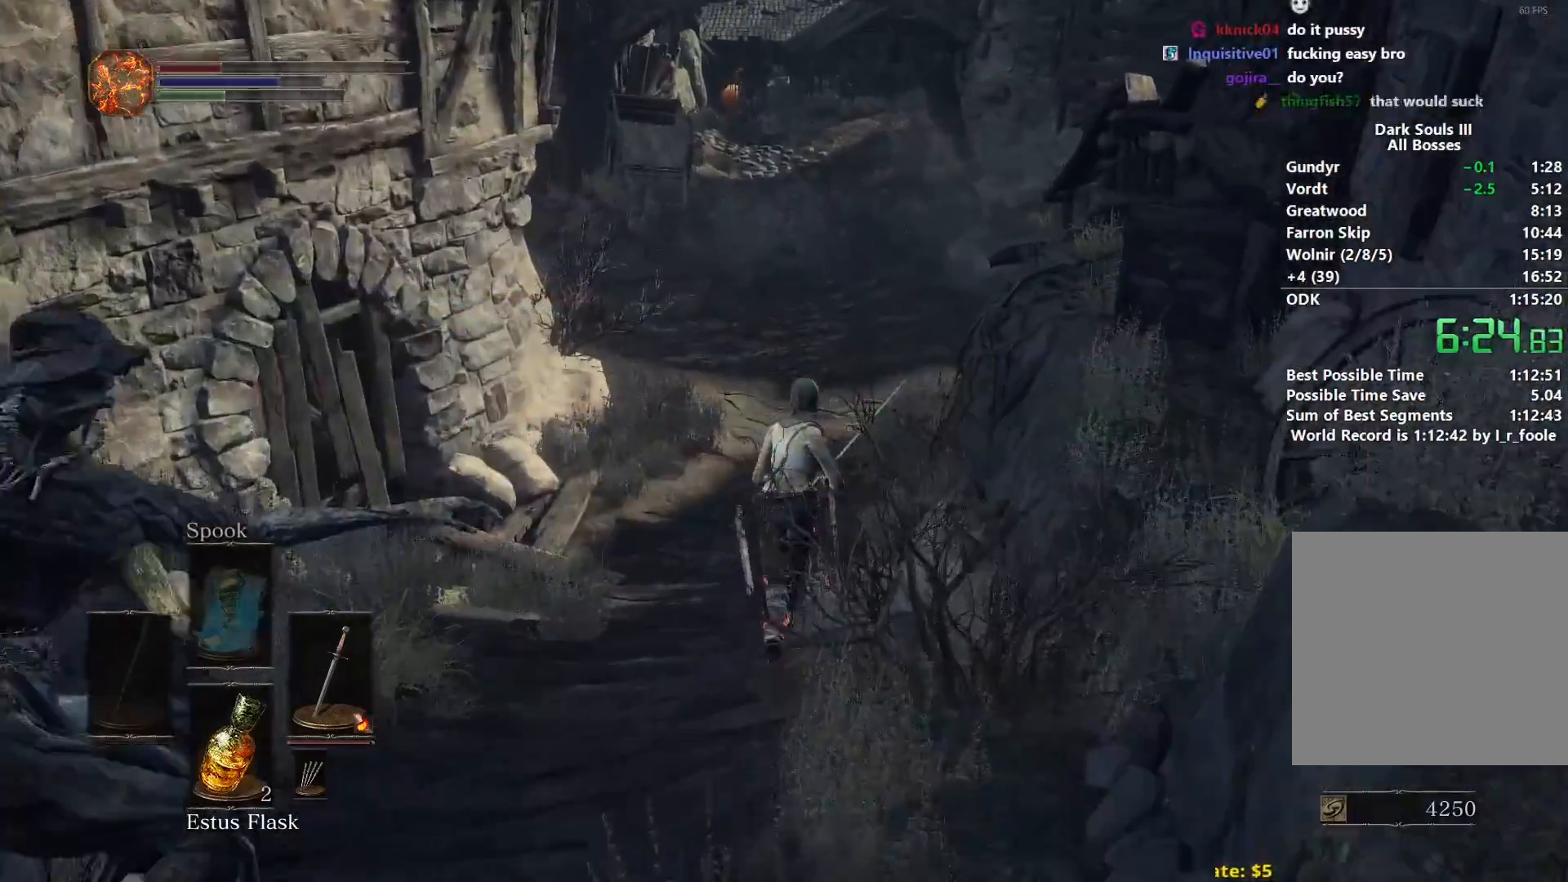
{"buttons": ["B"], "left_stick": "up", "right_stick": "center", "events": []}
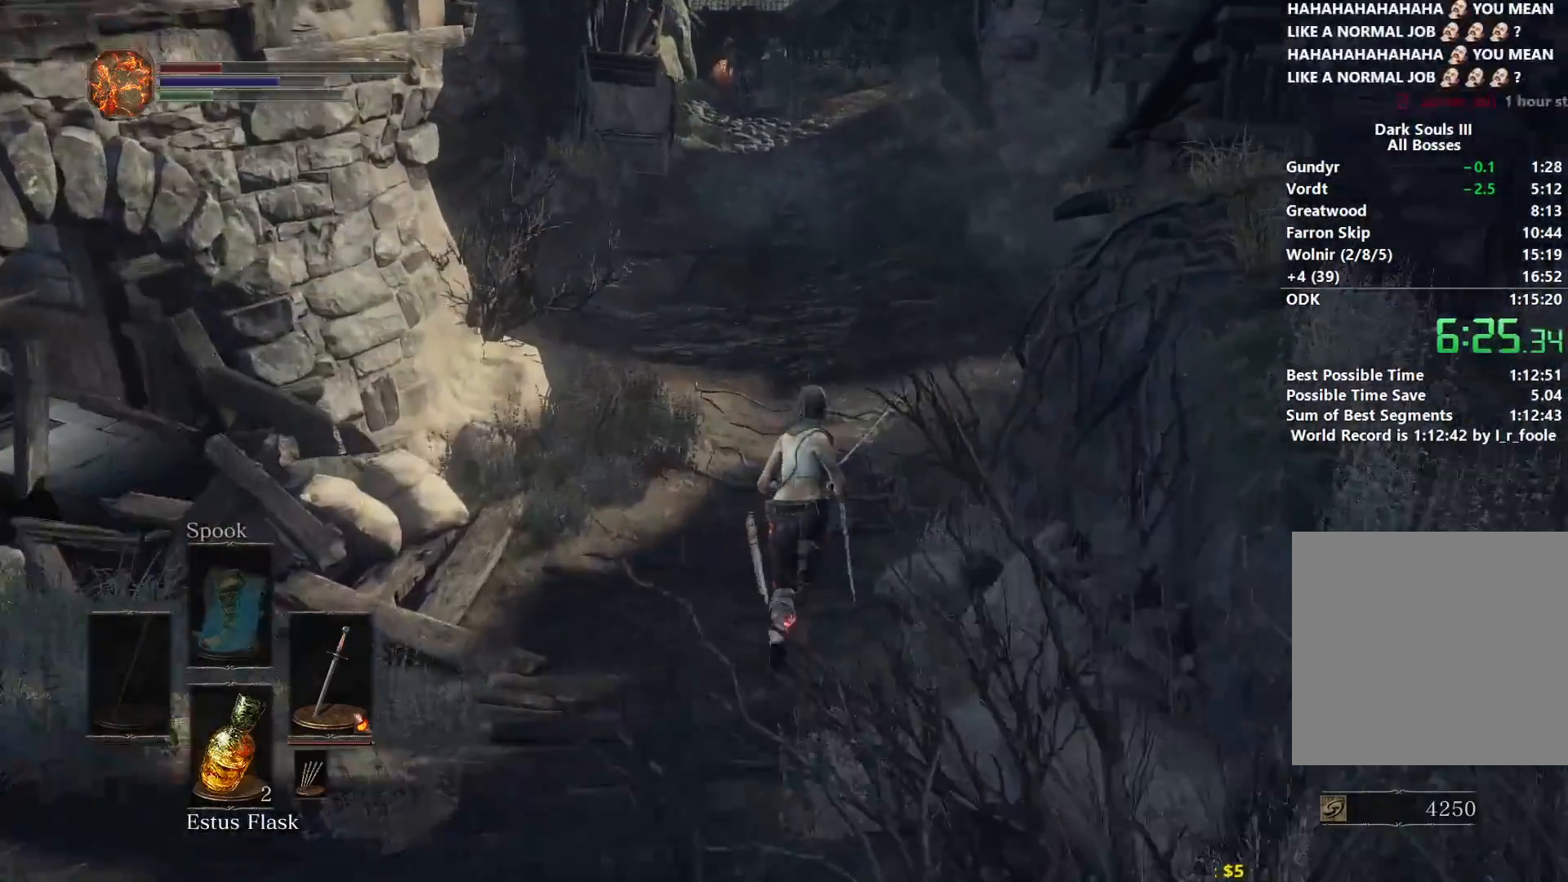
{"buttons": ["B"], "left_stick": "up", "right_stick": "center", "events": [[251, "right_stick", "up"], [484, "right_stick", "center"]]}
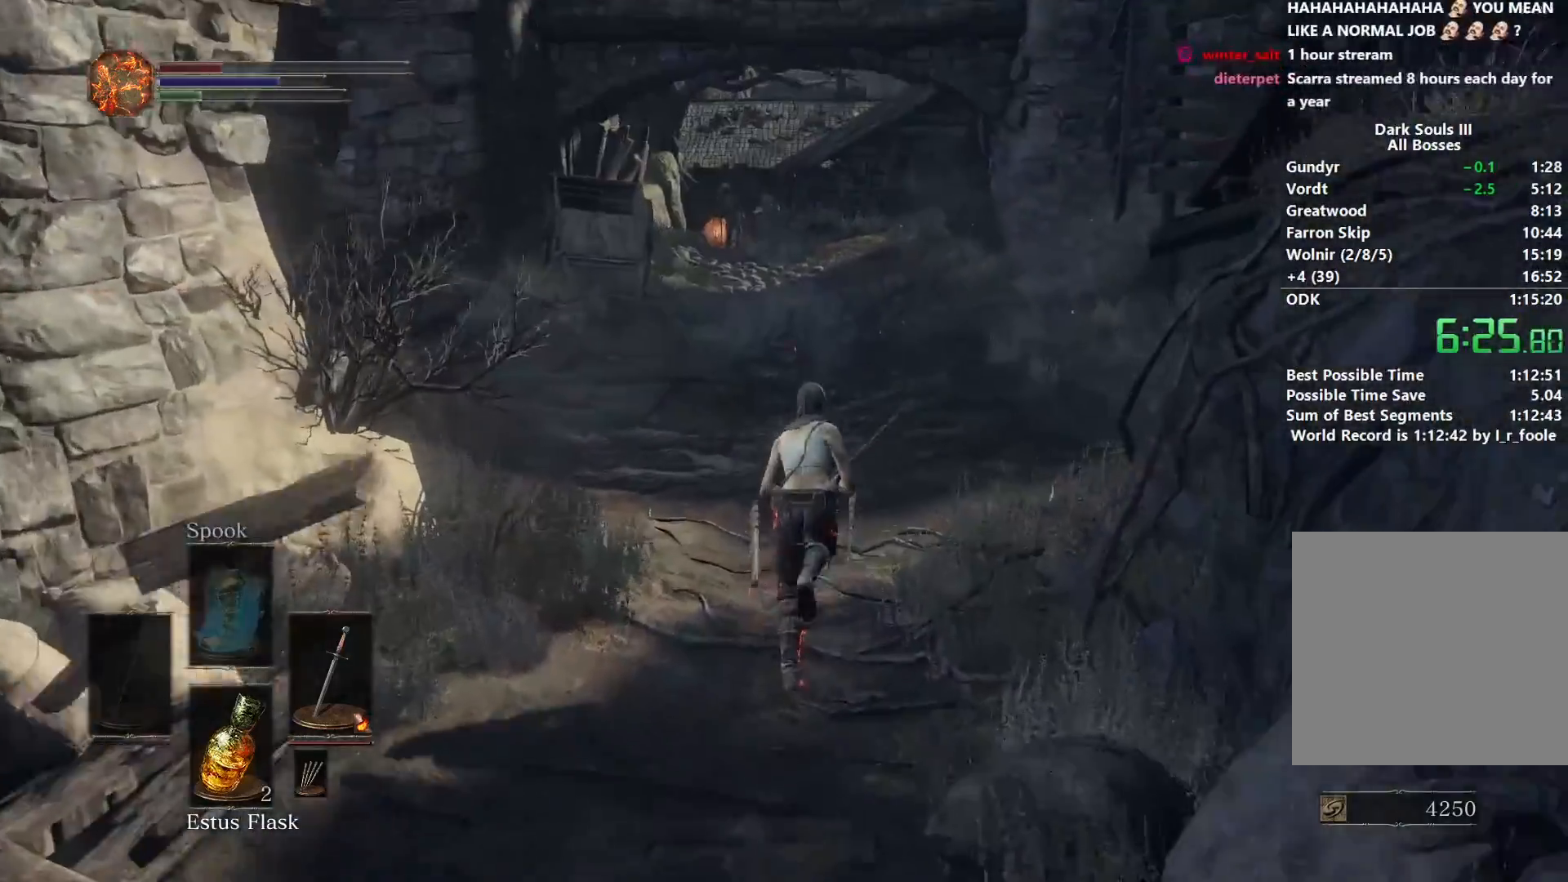
{"buttons": ["B"], "left_stick": "up", "right_stick": "left", "events": [[400, "right_stick", "up-left"], [500, "right_stick", "left"]]}
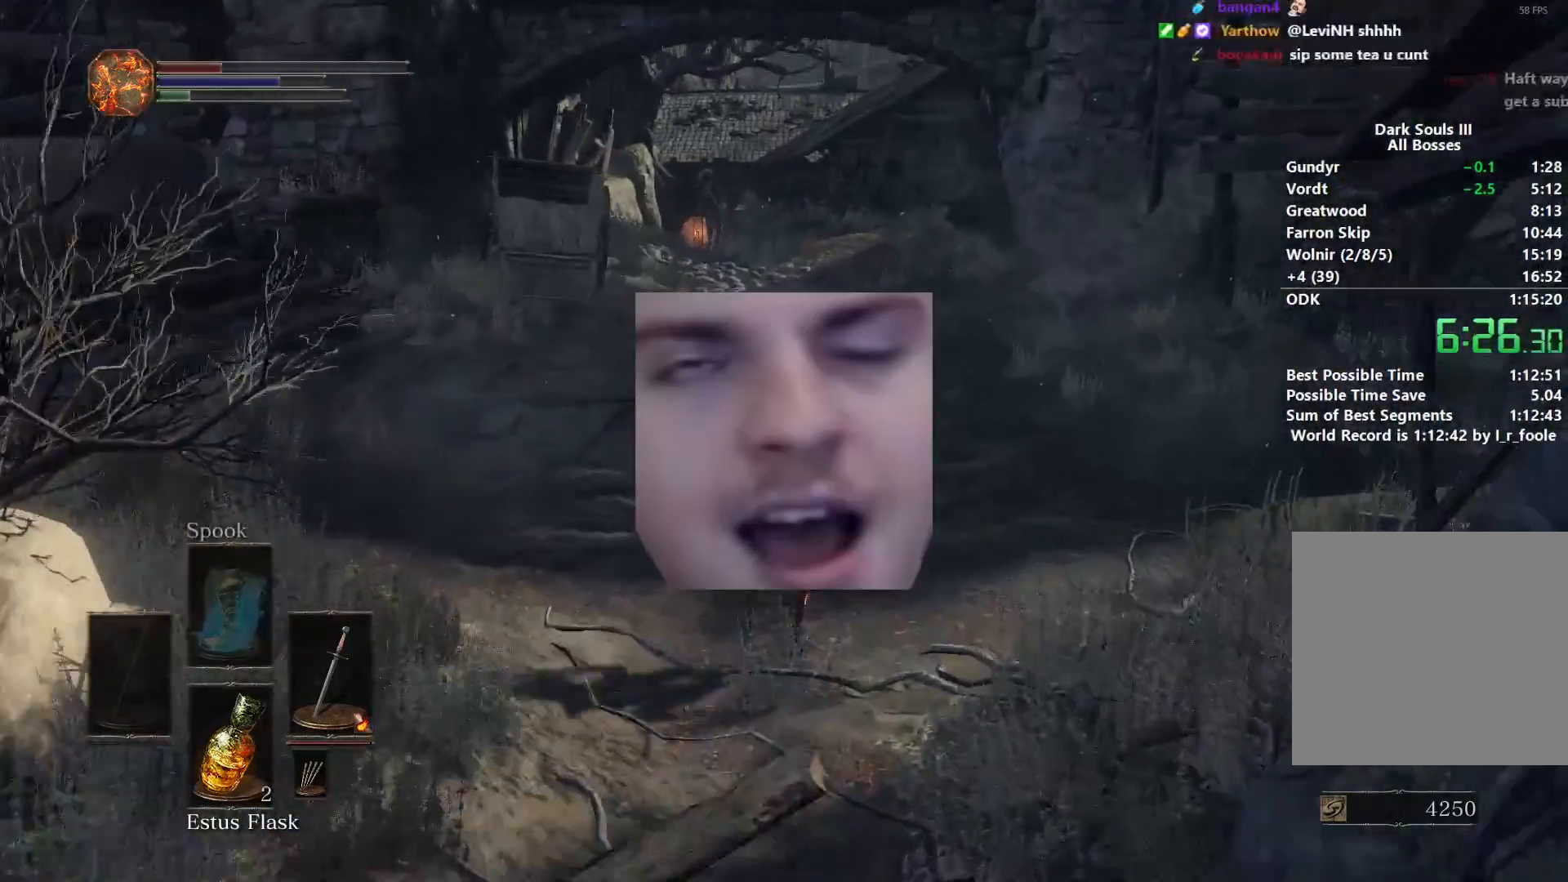
{"buttons": ["B"], "left_stick": "up", "right_stick": "left", "events": []}
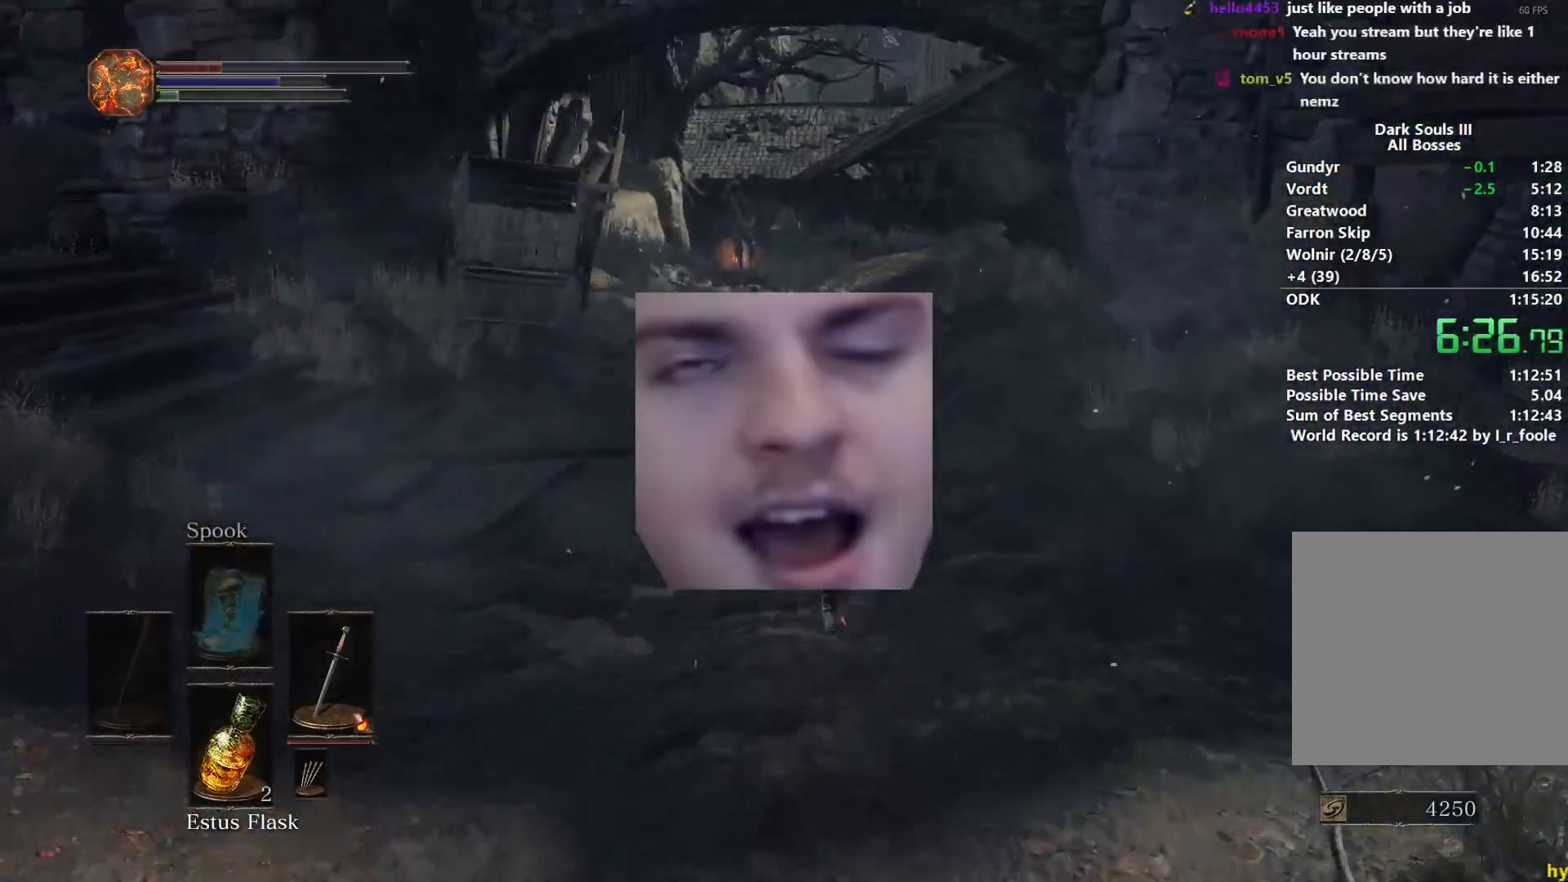
{"buttons": [], "left_stick": "up", "right_stick": "down-left", "events": [[217, "B", "up"], [217, "right_stick", "down-left"]]}
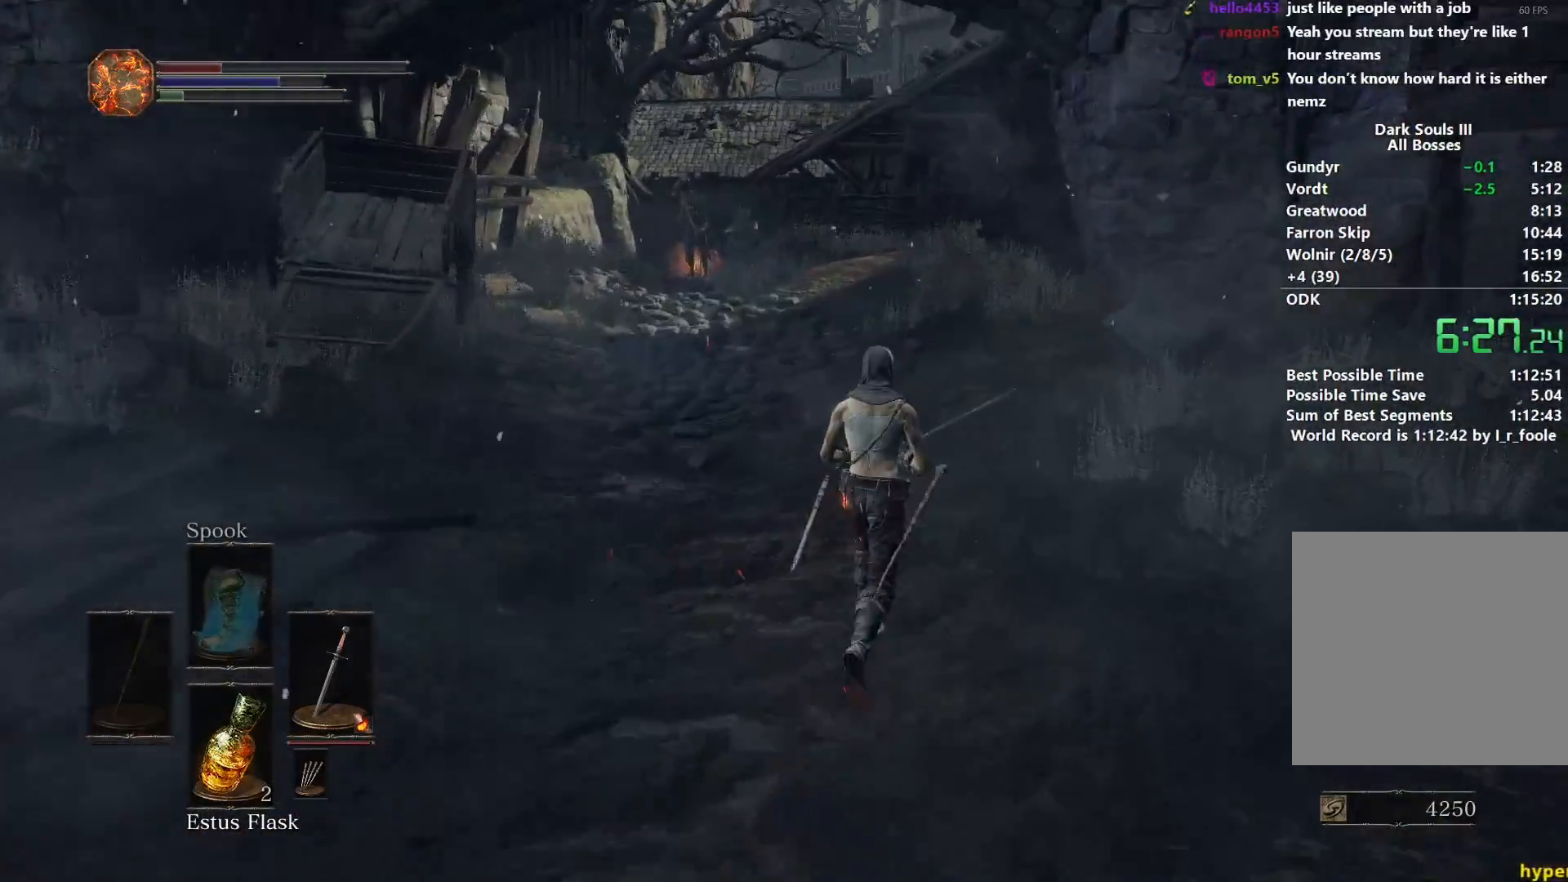
{"buttons": [], "left_stick": "up", "right_stick": "down-left", "events": []}
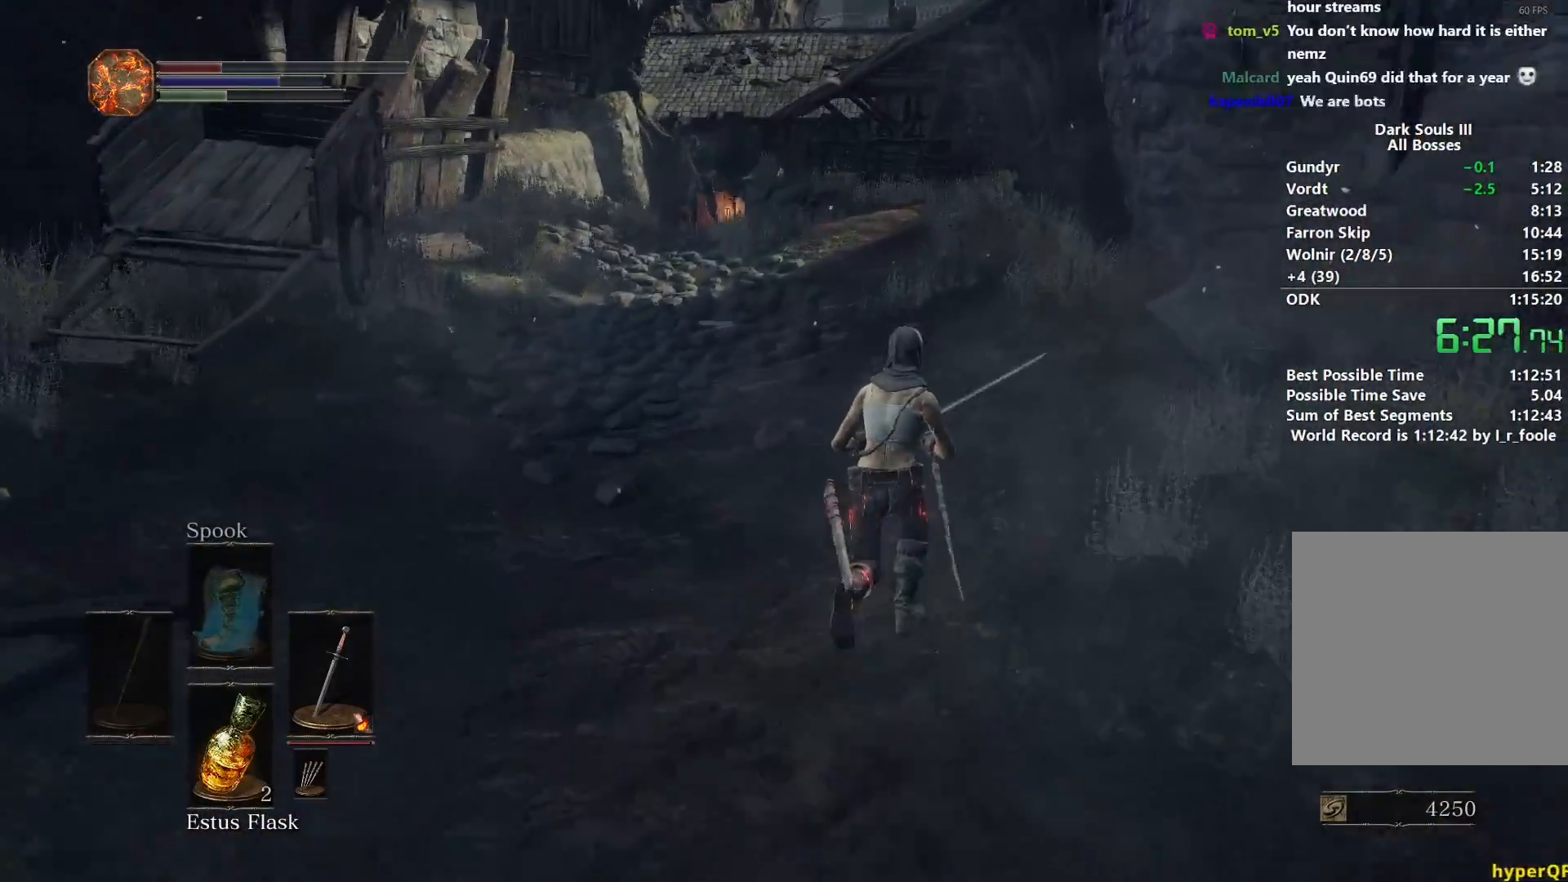
{"buttons": ["B"], "left_stick": "up", "right_stick": "center", "events": [[250, "right_stick", "center"], [267, "B", "down"]]}